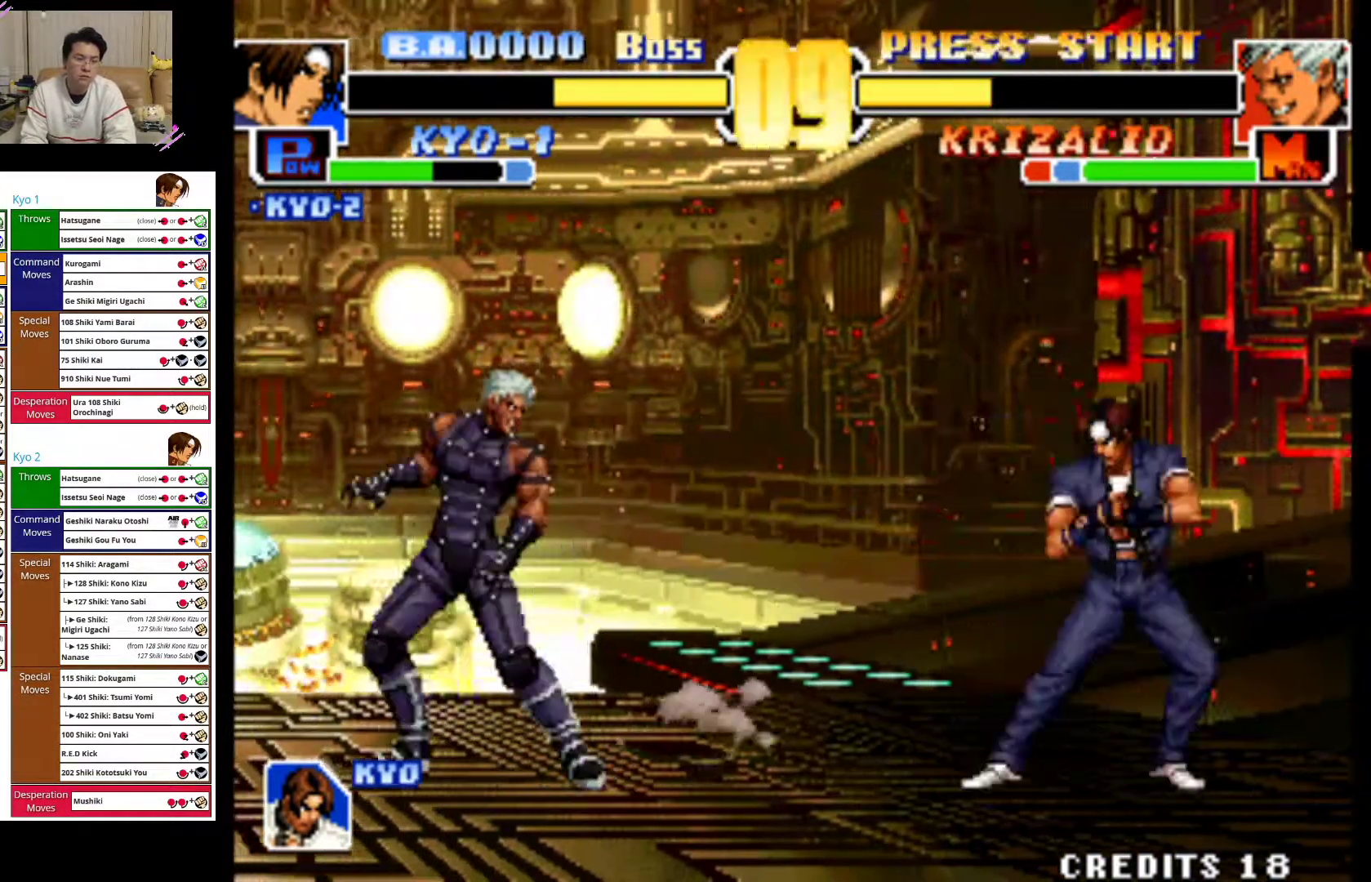
Gameplay with a controller (arcade stick); each line is a JSON object with the inputs held at the frame after it (dt_ms = milliseconds from this image to that frame). "events" lists button and stick changes between this image and that frame as [ms after this image, input, new state], when the widget could be followed in between. Not read: L3 R3.
{"dt_ms": 500, "buttons": [], "left_stick": "right", "events": []}
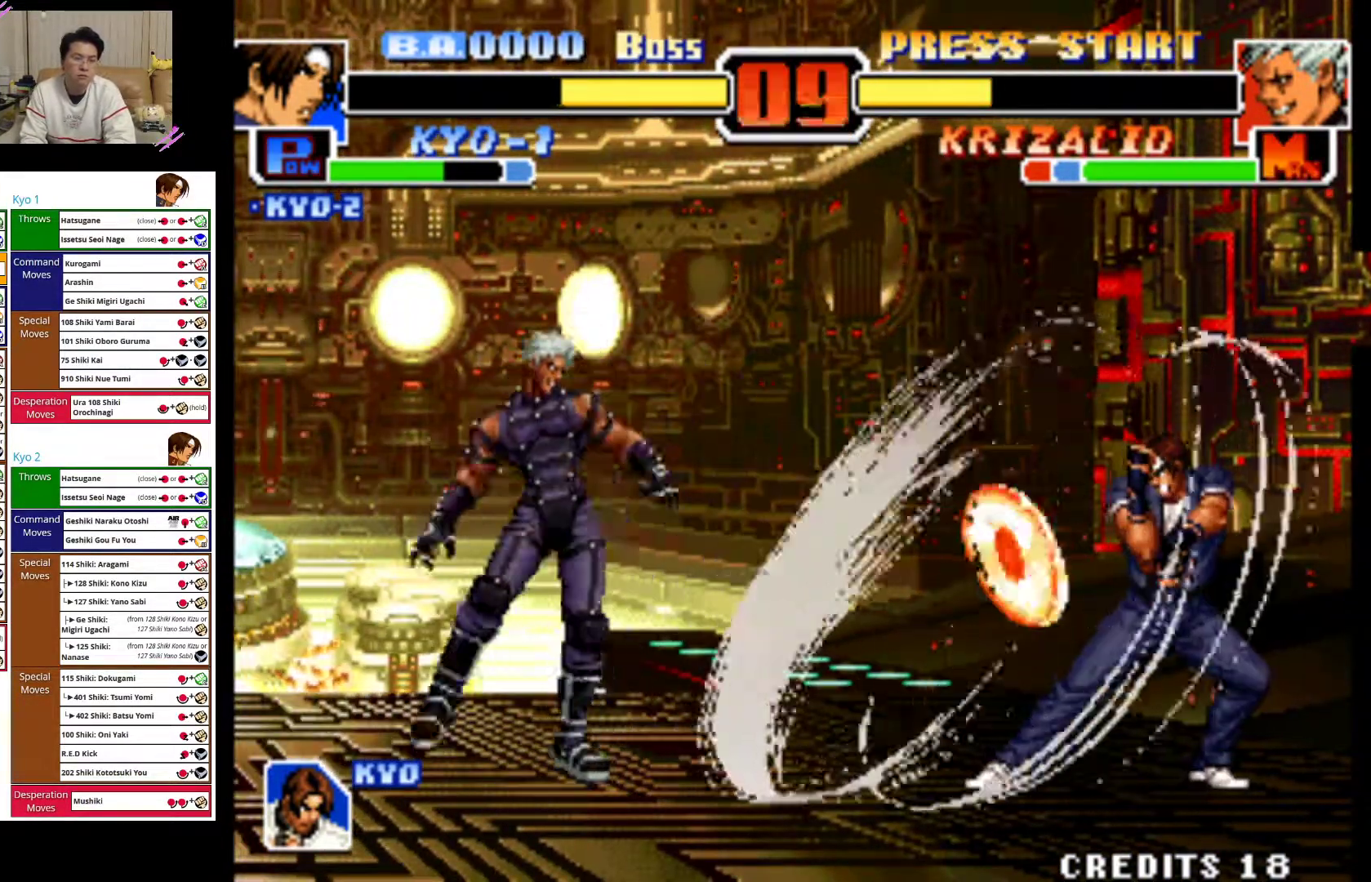
{"dt_ms": 500, "buttons": [], "left_stick": "right", "events": []}
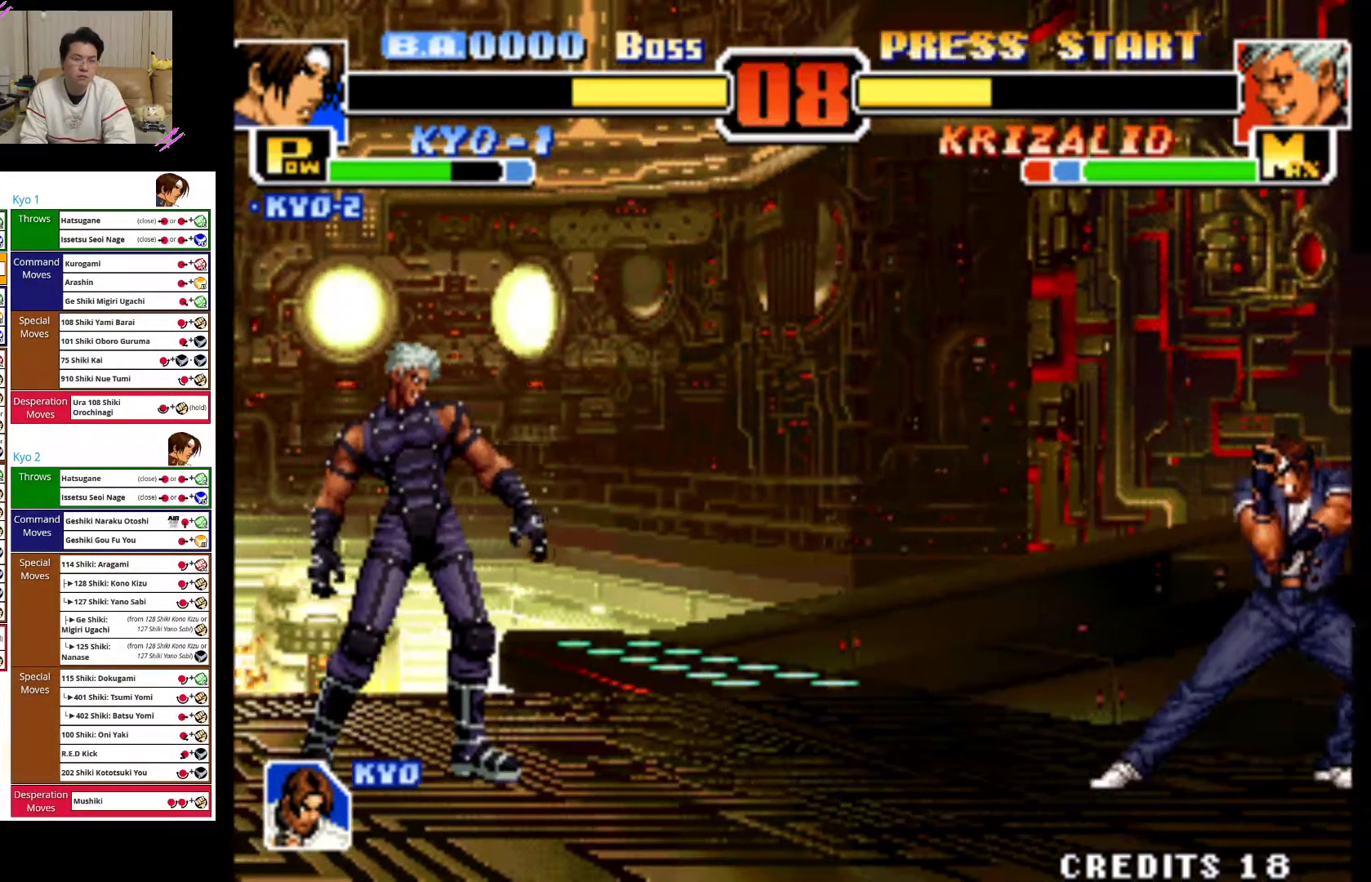
{"dt_ms": 500, "buttons": [], "left_stick": "right", "events": []}
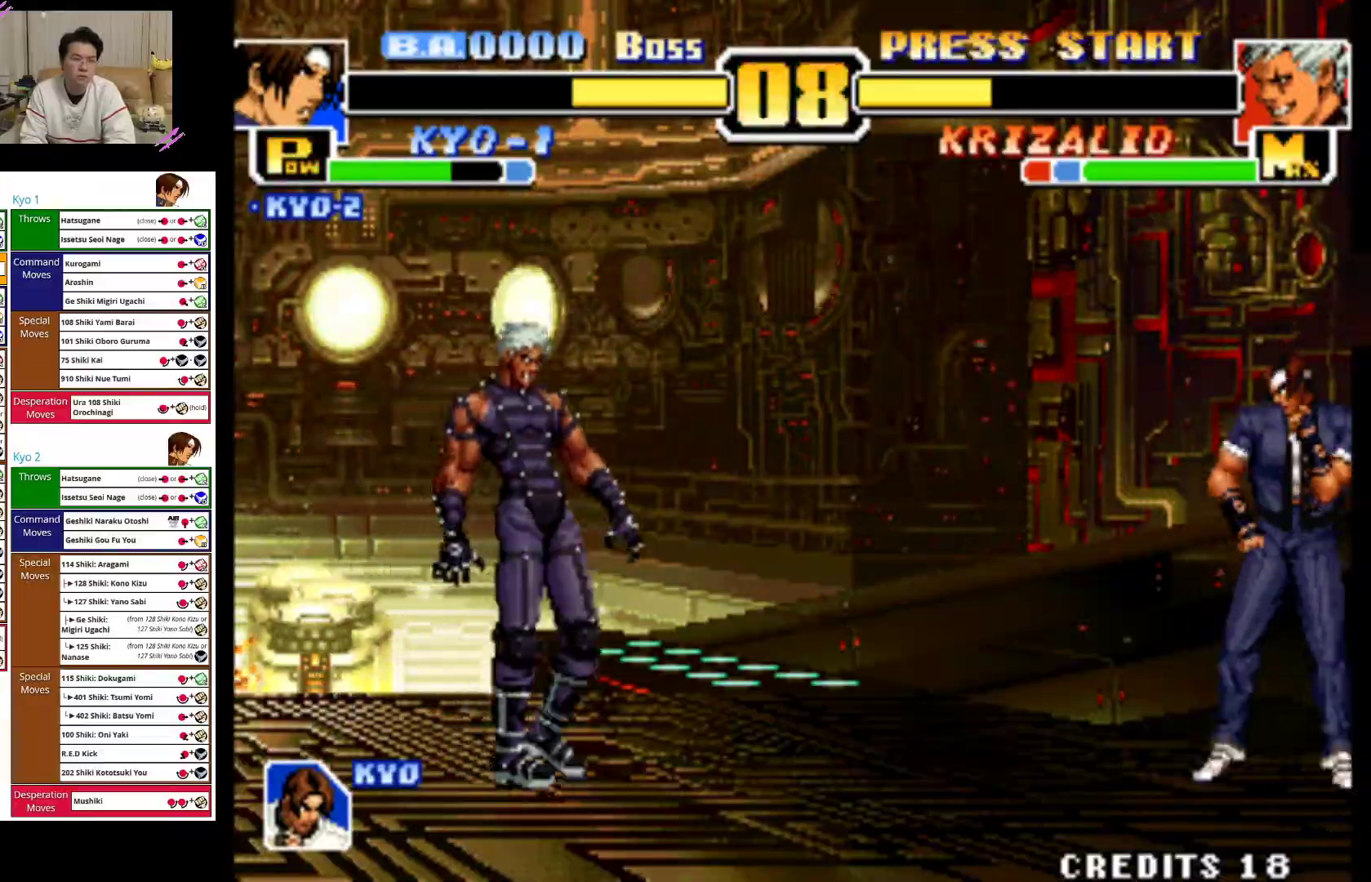
{"dt_ms": 500, "buttons": ["CROSS"], "left_stick": "center"}
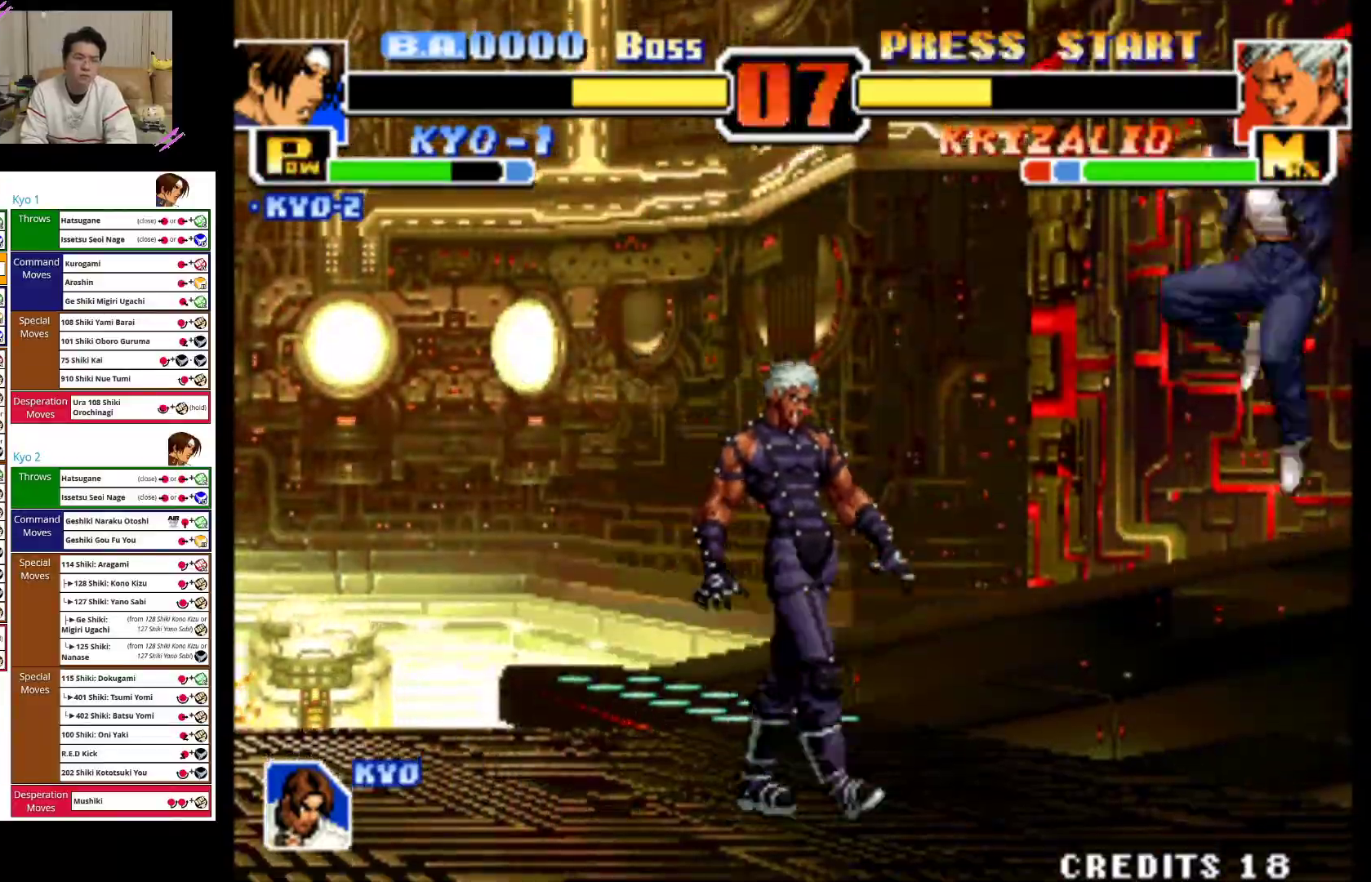
{"dt_ms": 500, "buttons": [], "left_stick": "right", "events": [[100, "CROSS", "up"], [117, "left_stick", "up-right"], [167, "left_stick", "right"]]}
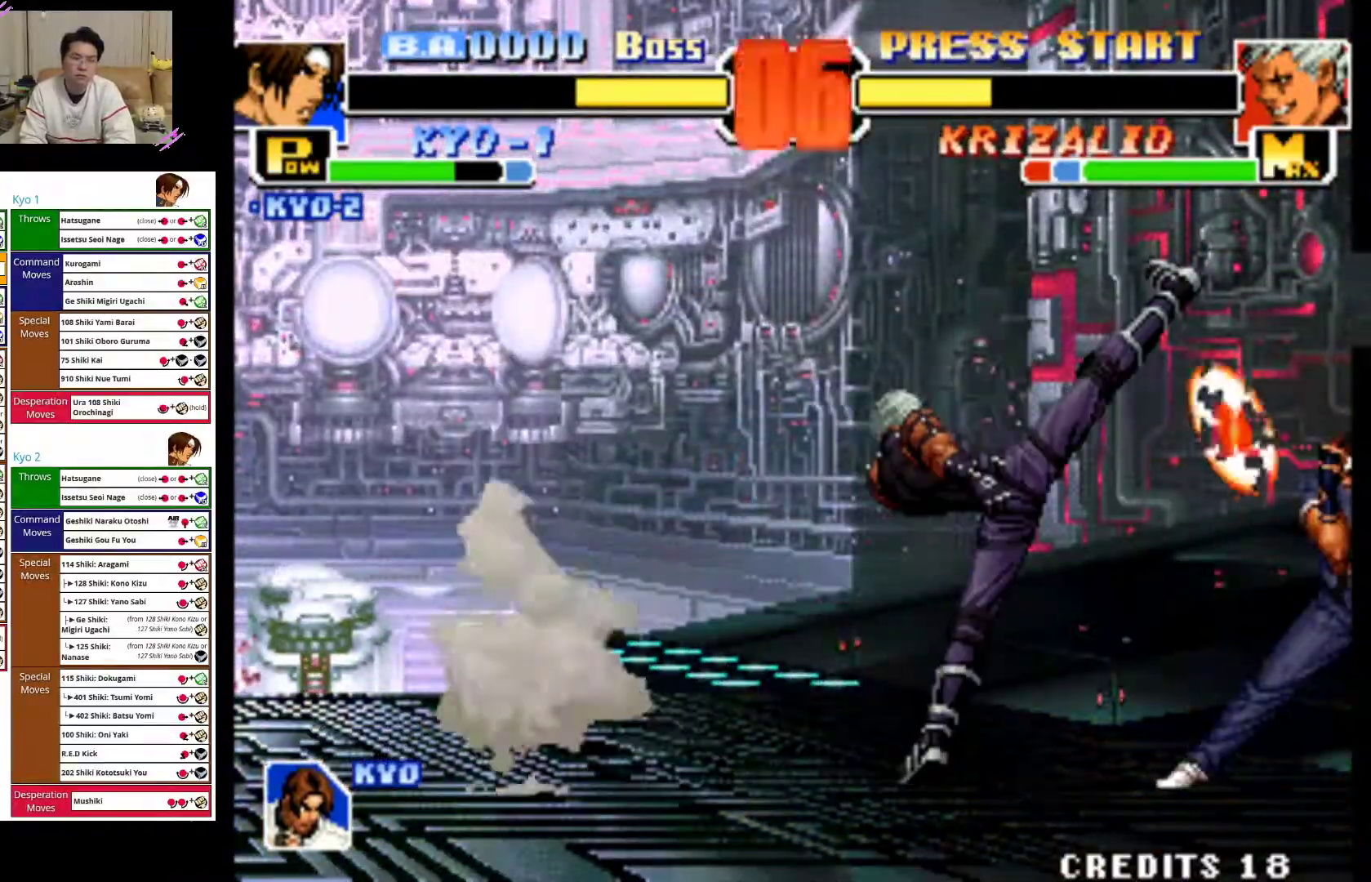
{"dt_ms": 500, "buttons": [], "left_stick": "right", "events": []}
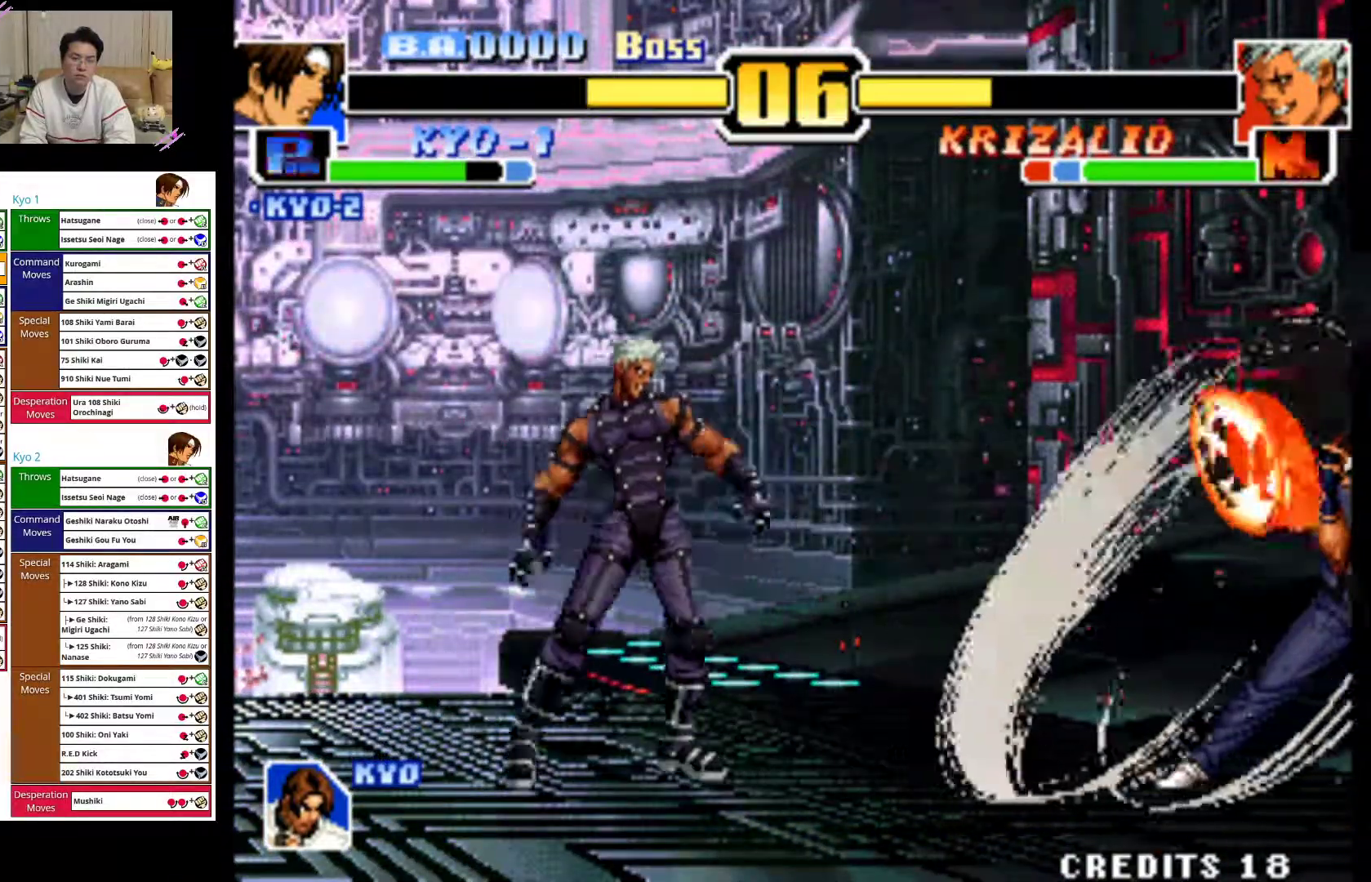
{"dt_ms": 1000, "buttons": ["CIRCLE"], "left_stick": "center"}
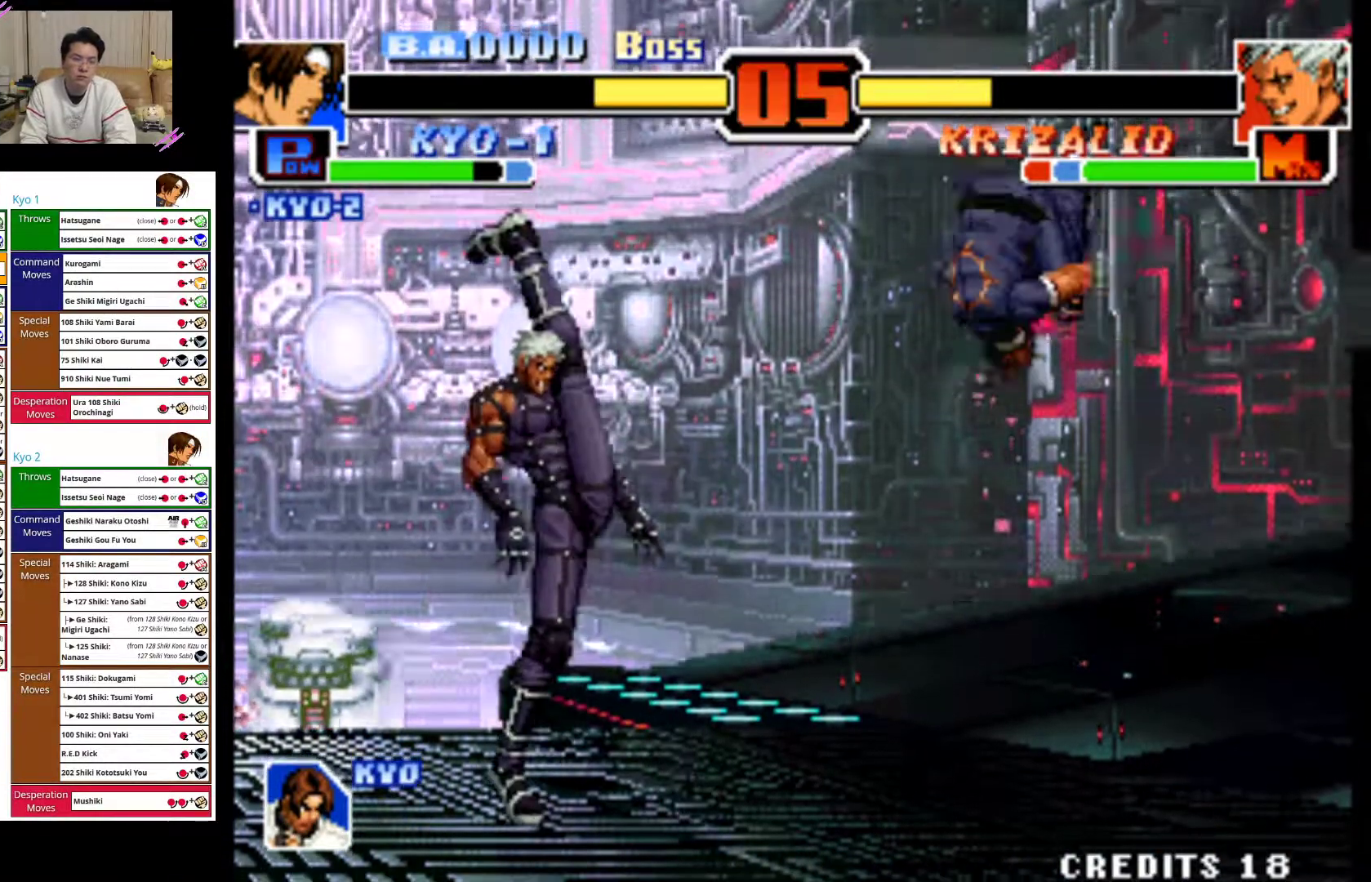
{"dt_ms": 500, "buttons": [], "left_stick": "right", "events": [[183, "CIRCLE", "up"], [217, "left_stick", "right"]]}
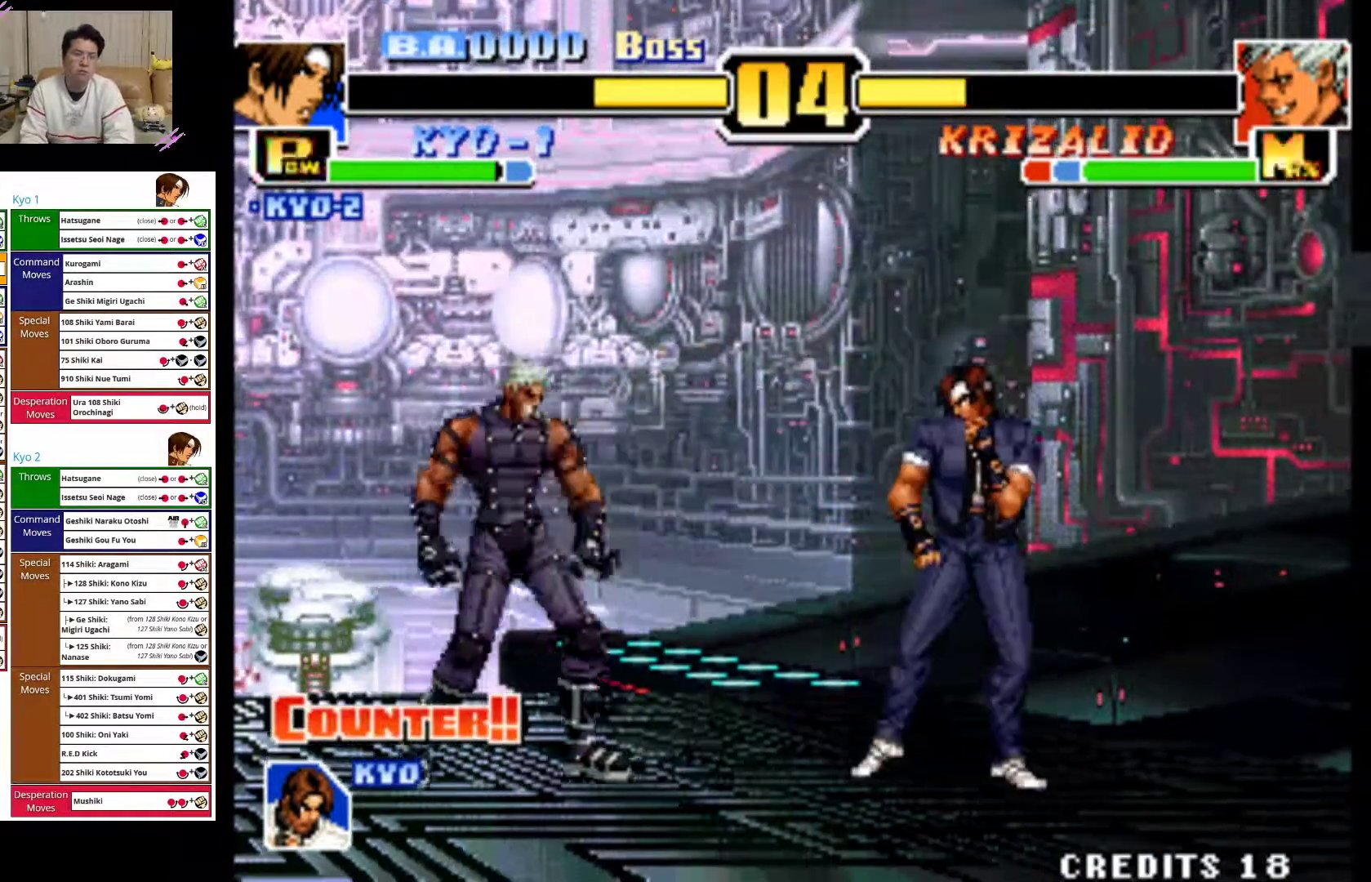
{"dt_ms": 500, "buttons": [], "left_stick": "right", "events": []}
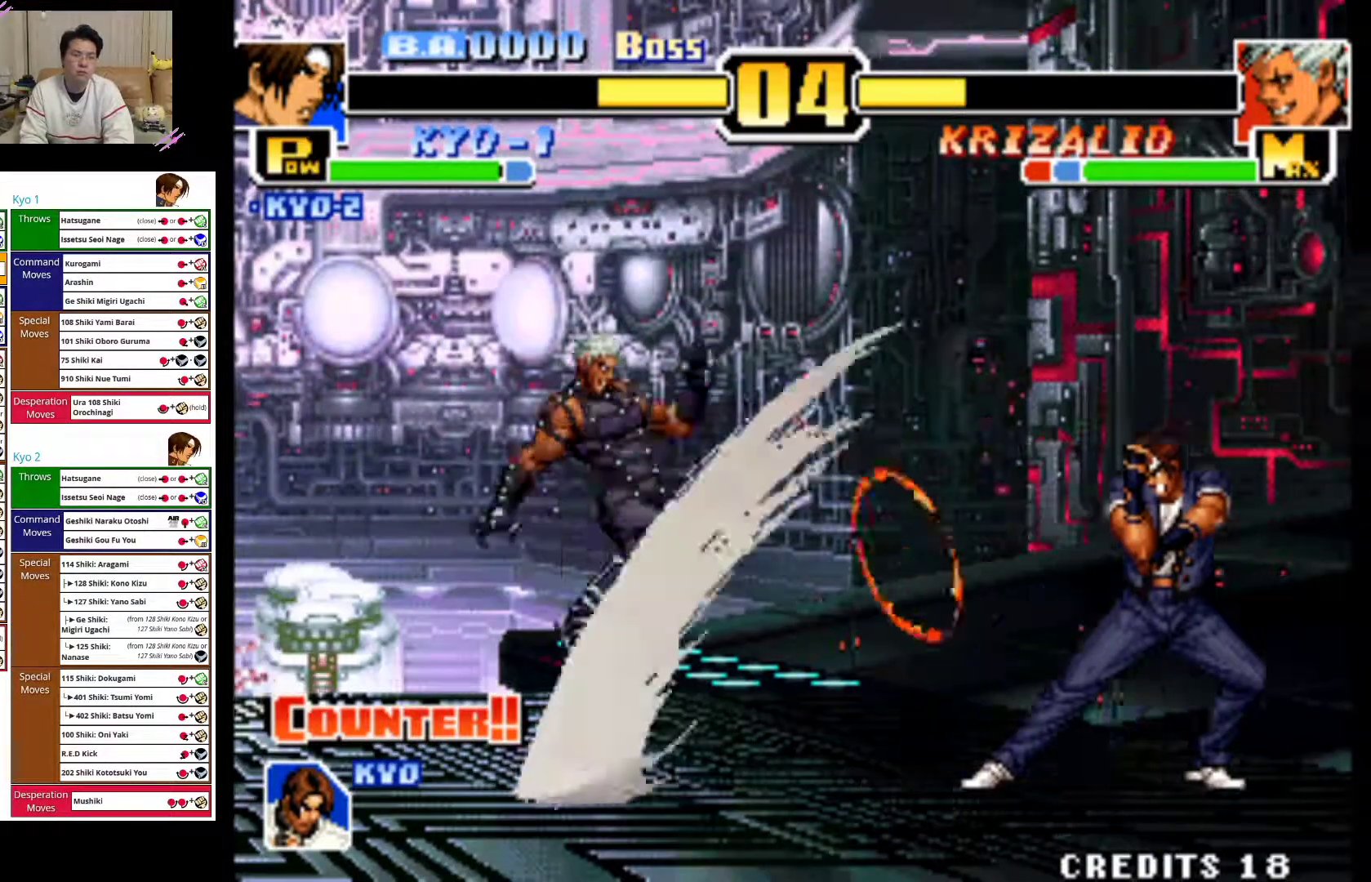
{"dt_ms": 500, "buttons": [], "left_stick": "right", "events": []}
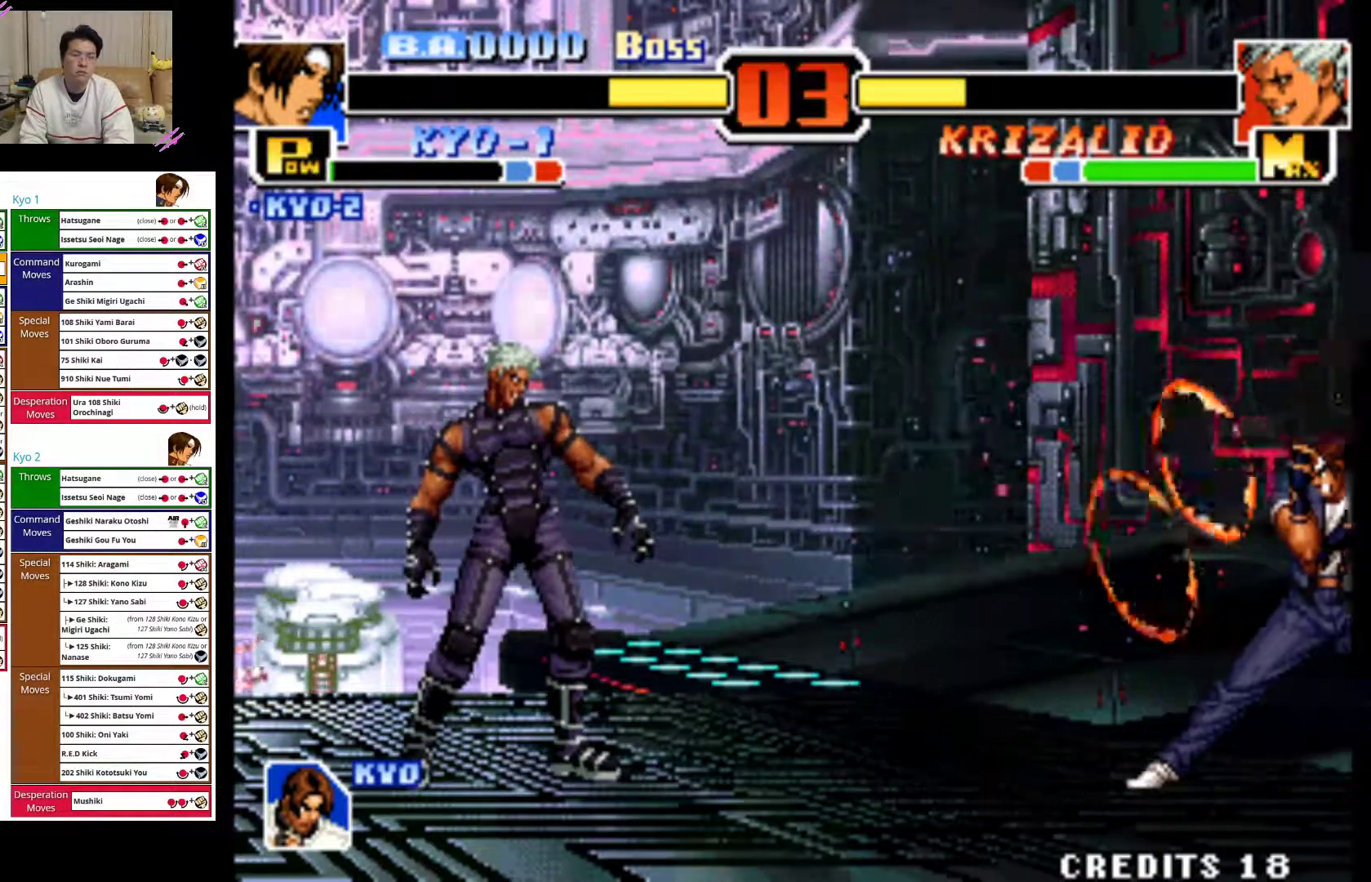
{"dt_ms": 1000, "buttons": [], "left_stick": "center"}
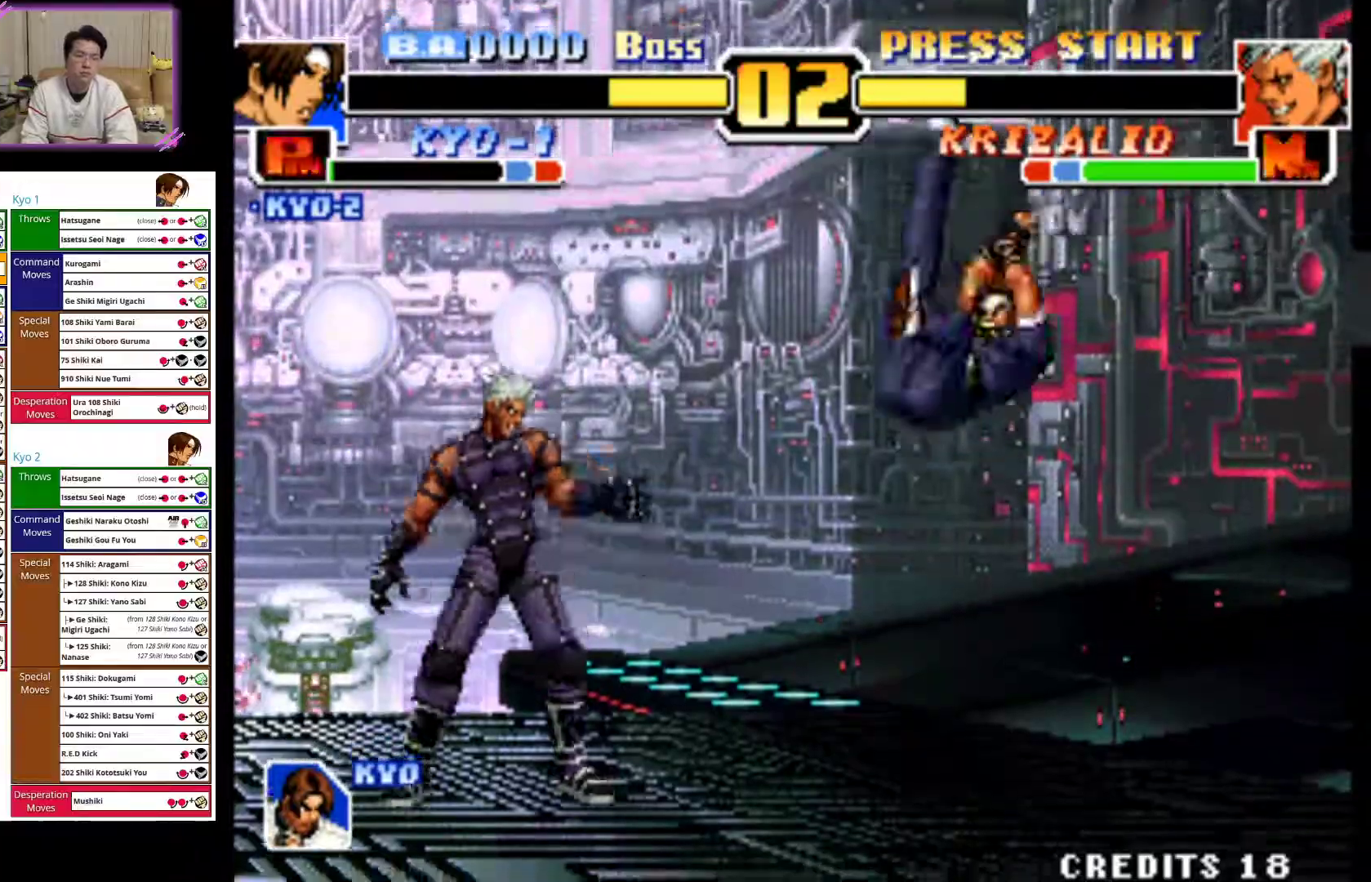
{"dt_ms": 500, "buttons": [], "left_stick": "right", "events": [[33, "left_stick", "right"], [133, "CIRCLE", "down"], [283, "CIRCLE", "up"]]}
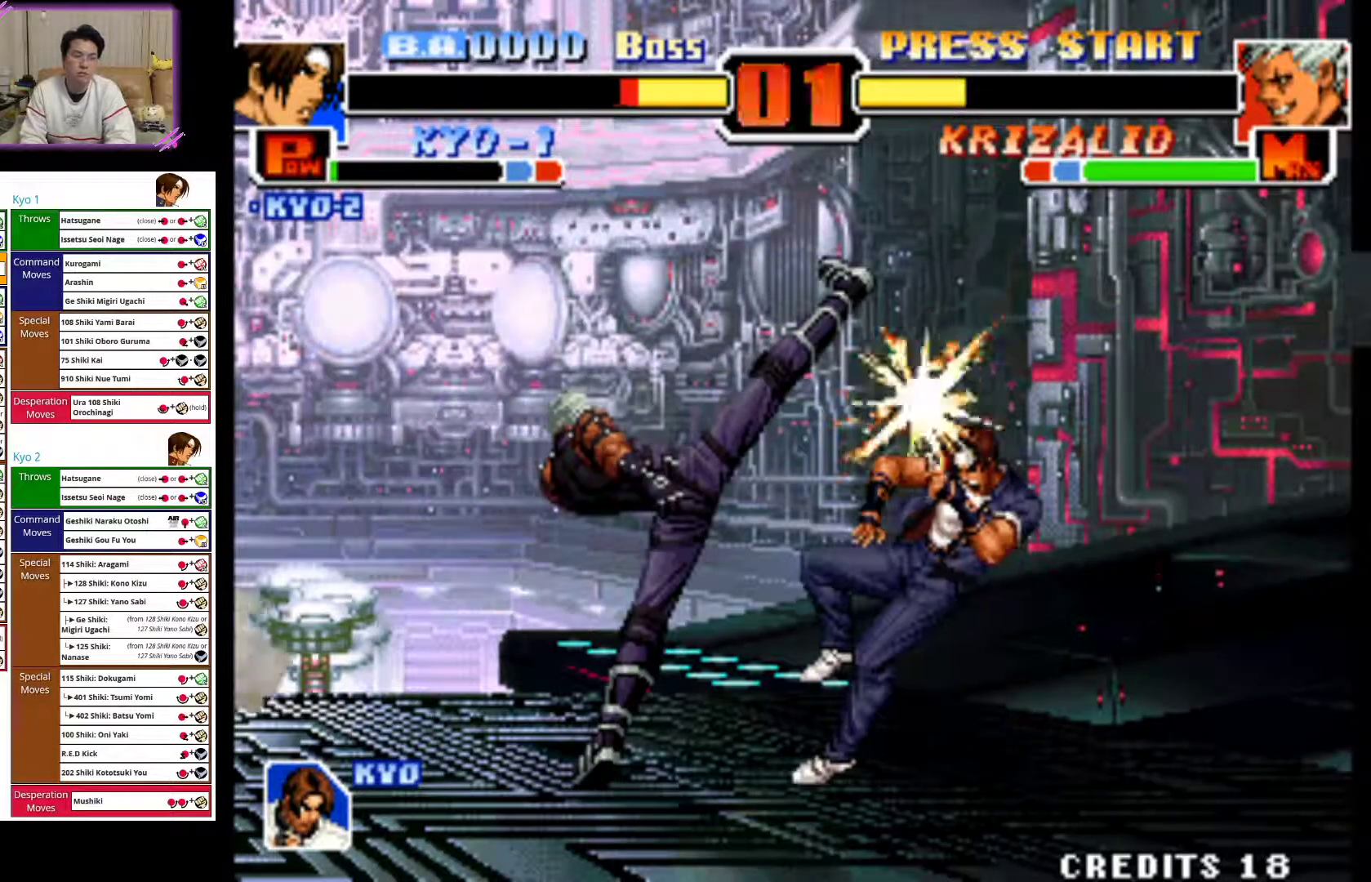
{"dt_ms": 500, "buttons": [], "left_stick": "right", "events": []}
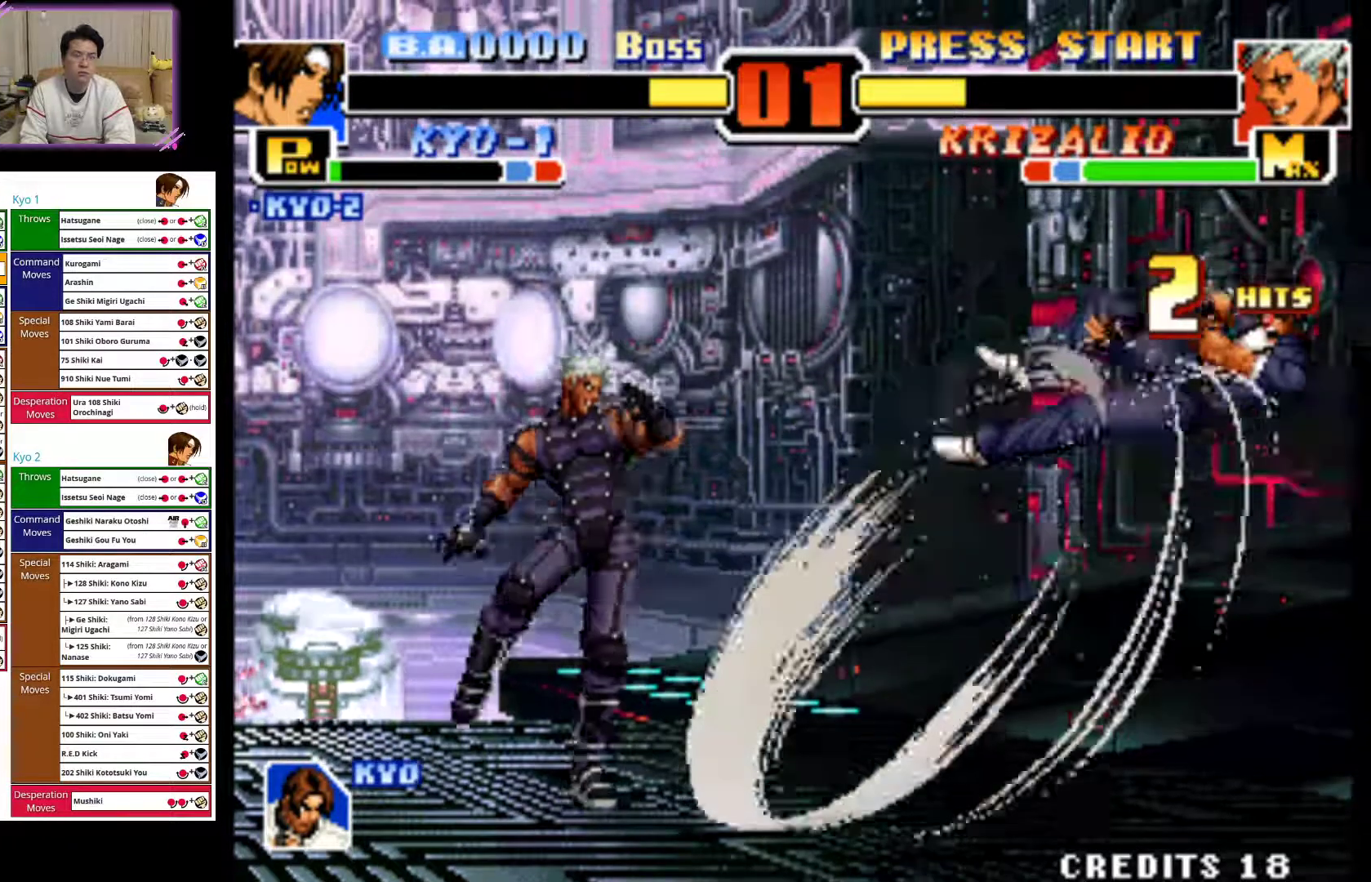
{"dt_ms": 500, "buttons": ["CROSS"], "left_stick": "right", "events": [[367, "CROSS", "down"]]}
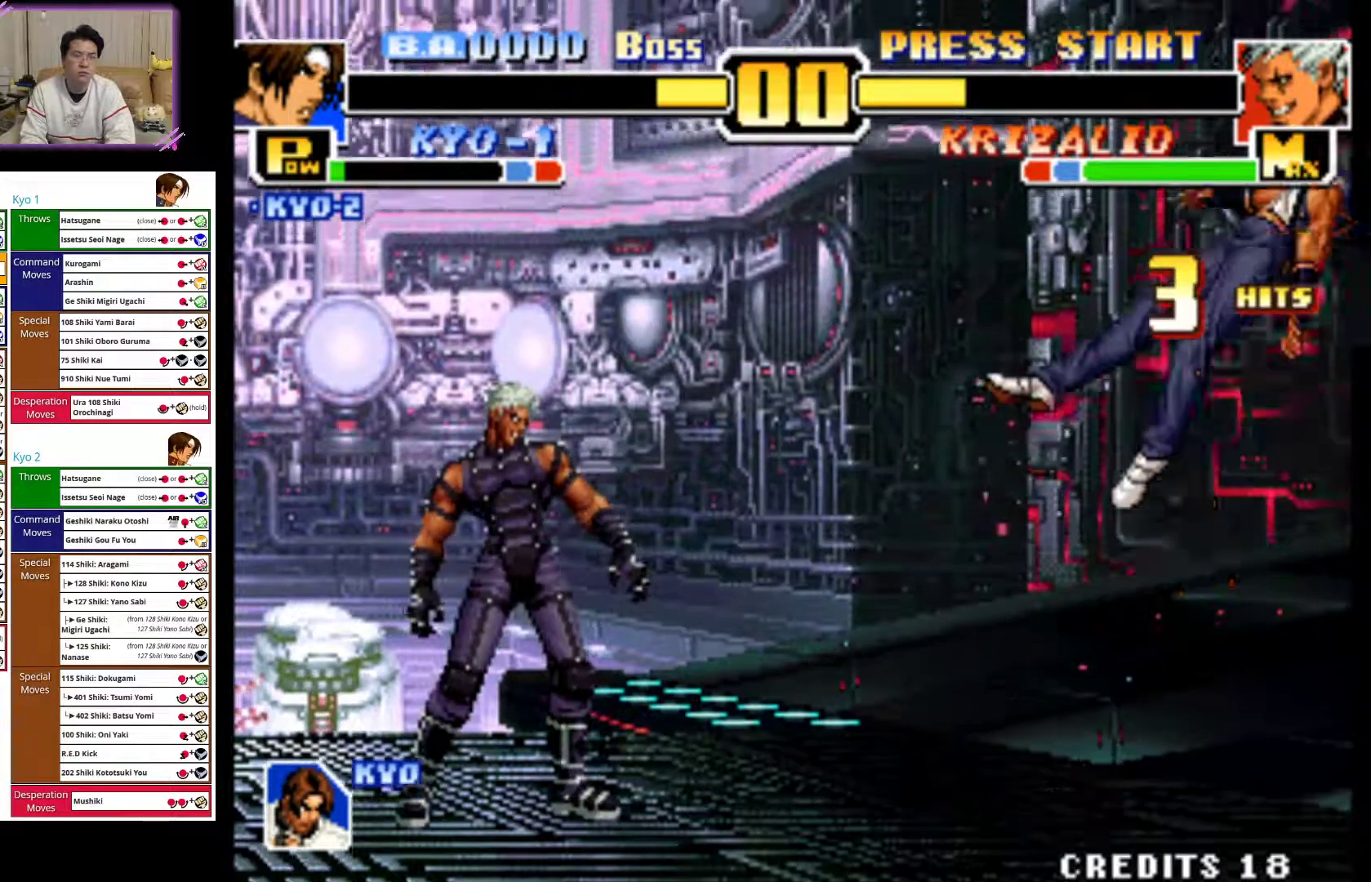
{"dt_ms": 500, "buttons": [], "left_stick": "right", "events": [[50, "CROSS", "up"], [267, "CROSS", "down"], [450, "CROSS", "up"]]}
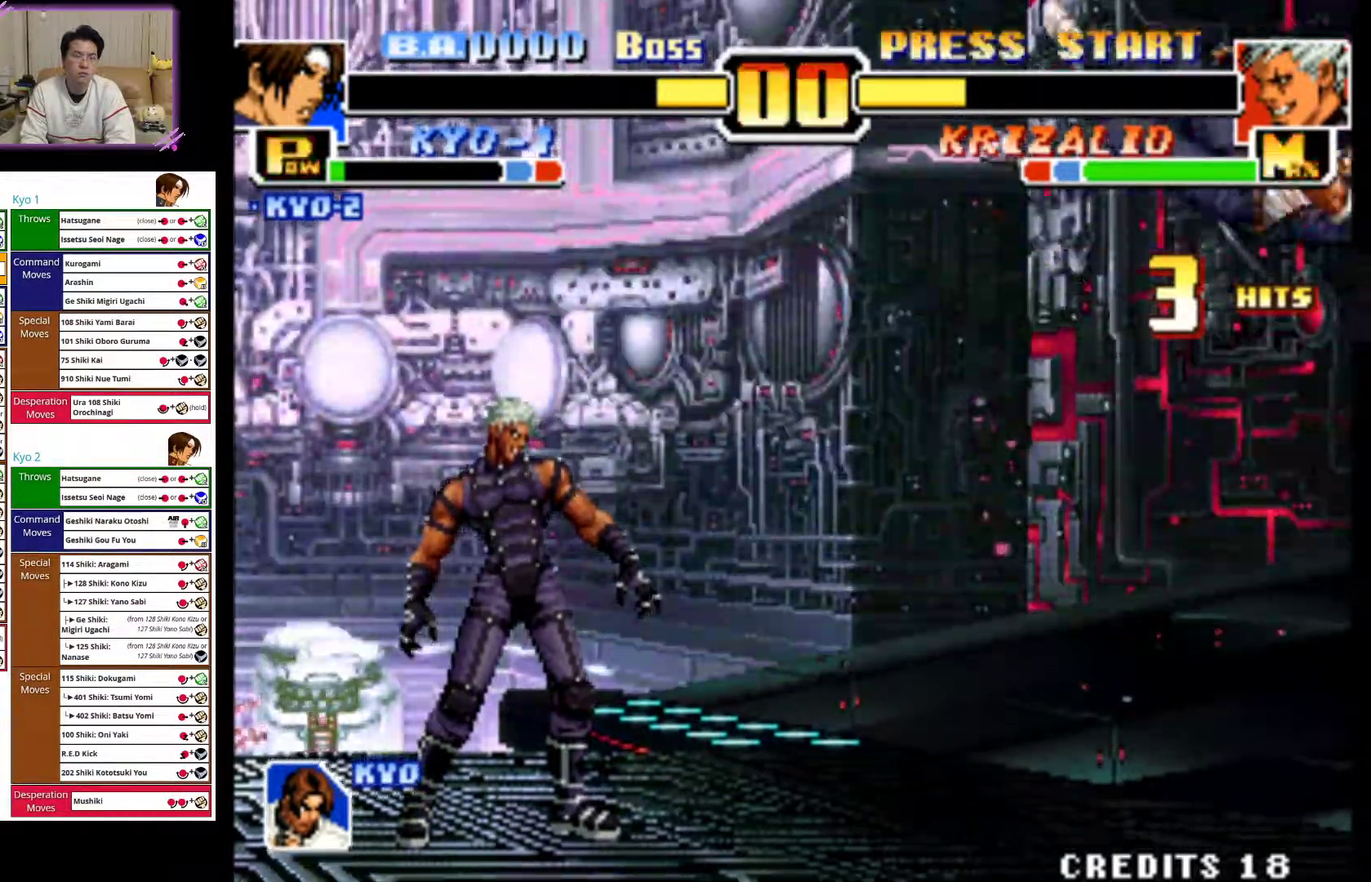
{"dt_ms": 500, "buttons": [], "left_stick": "left", "events": [[33, "CROSS", "down"], [167, "left_stick", "center"], [200, "CROSS", "up"], [233, "left_stick", "left"]]}
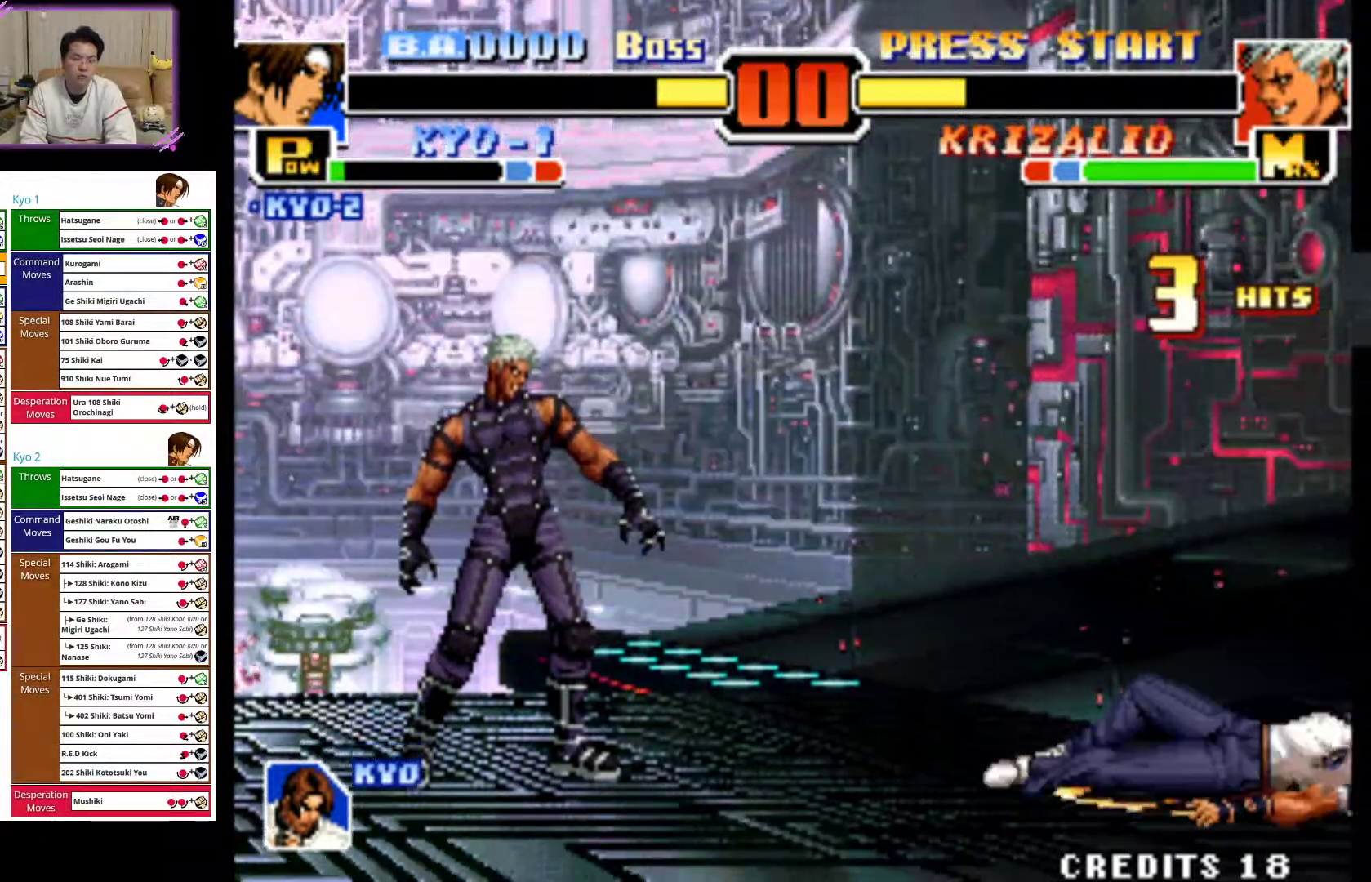
{"dt_ms": 500, "buttons": [], "left_stick": "right", "events": [[67, "left_stick", "center"], [167, "left_stick", "right"]]}
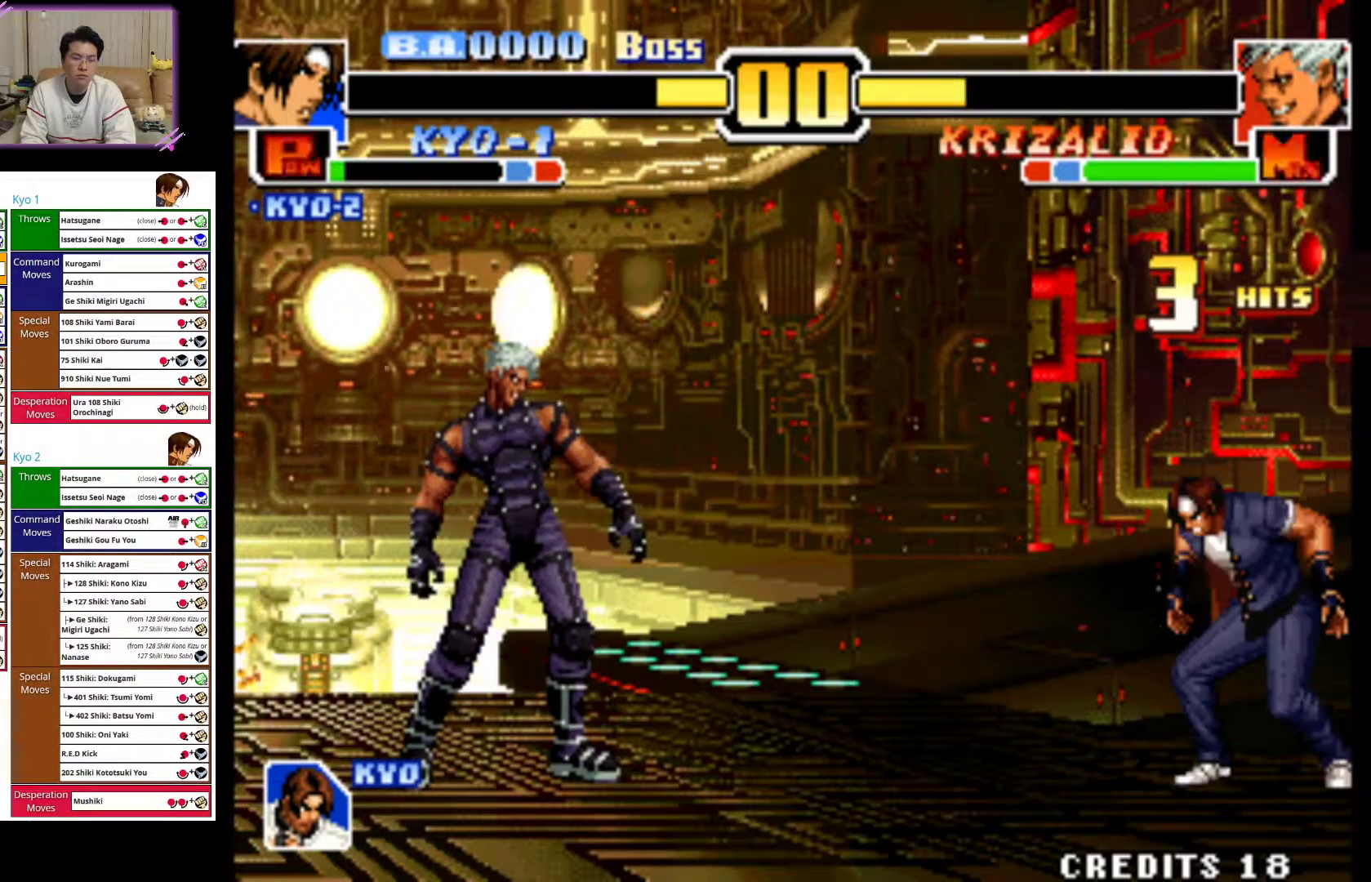
{"dt_ms": 500, "buttons": [], "left_stick": "left", "events": [[250, "left_stick", "center"], [317, "left_stick", "left"]]}
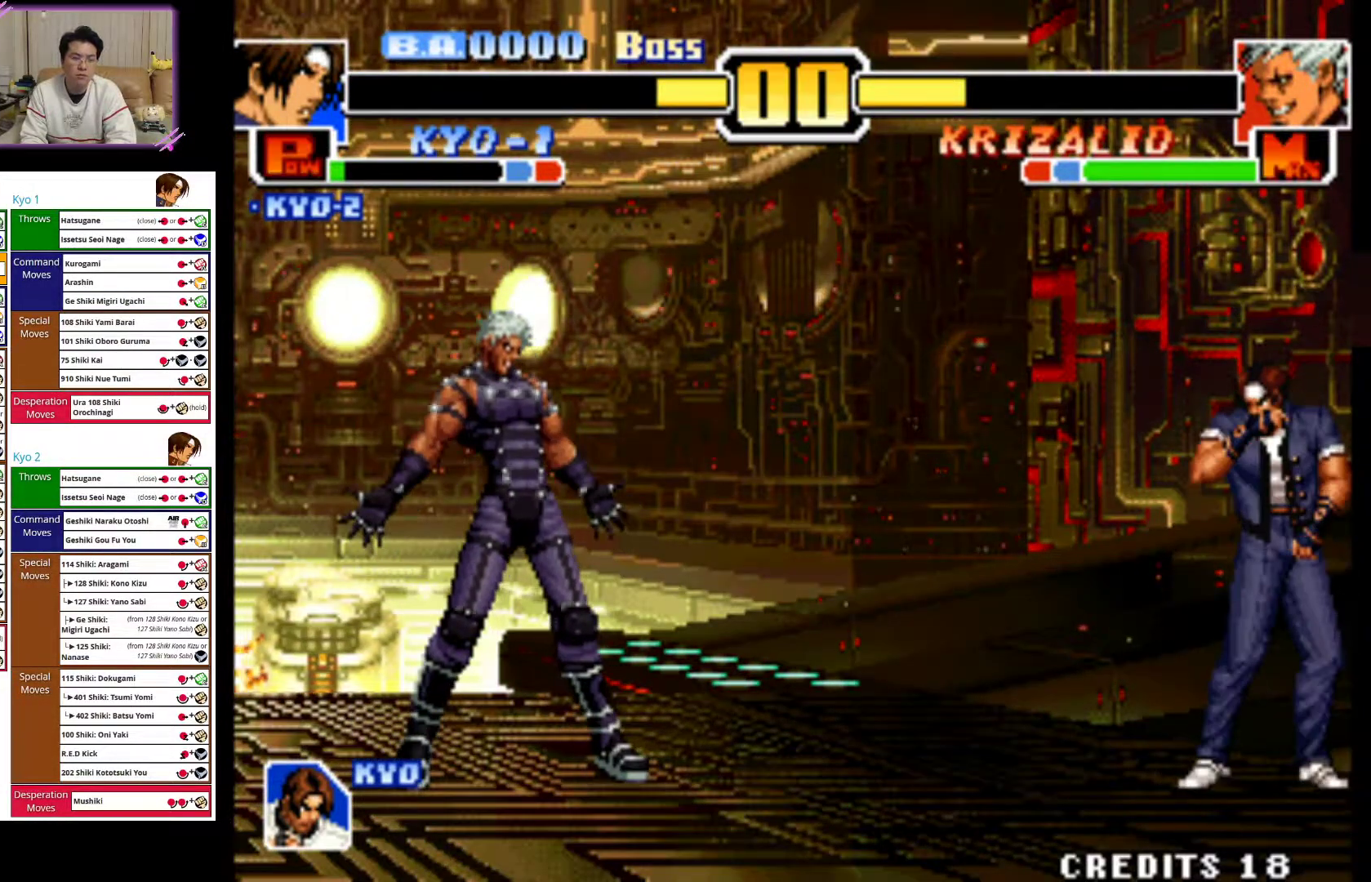
{"dt_ms": 500, "buttons": [], "left_stick": "center"}
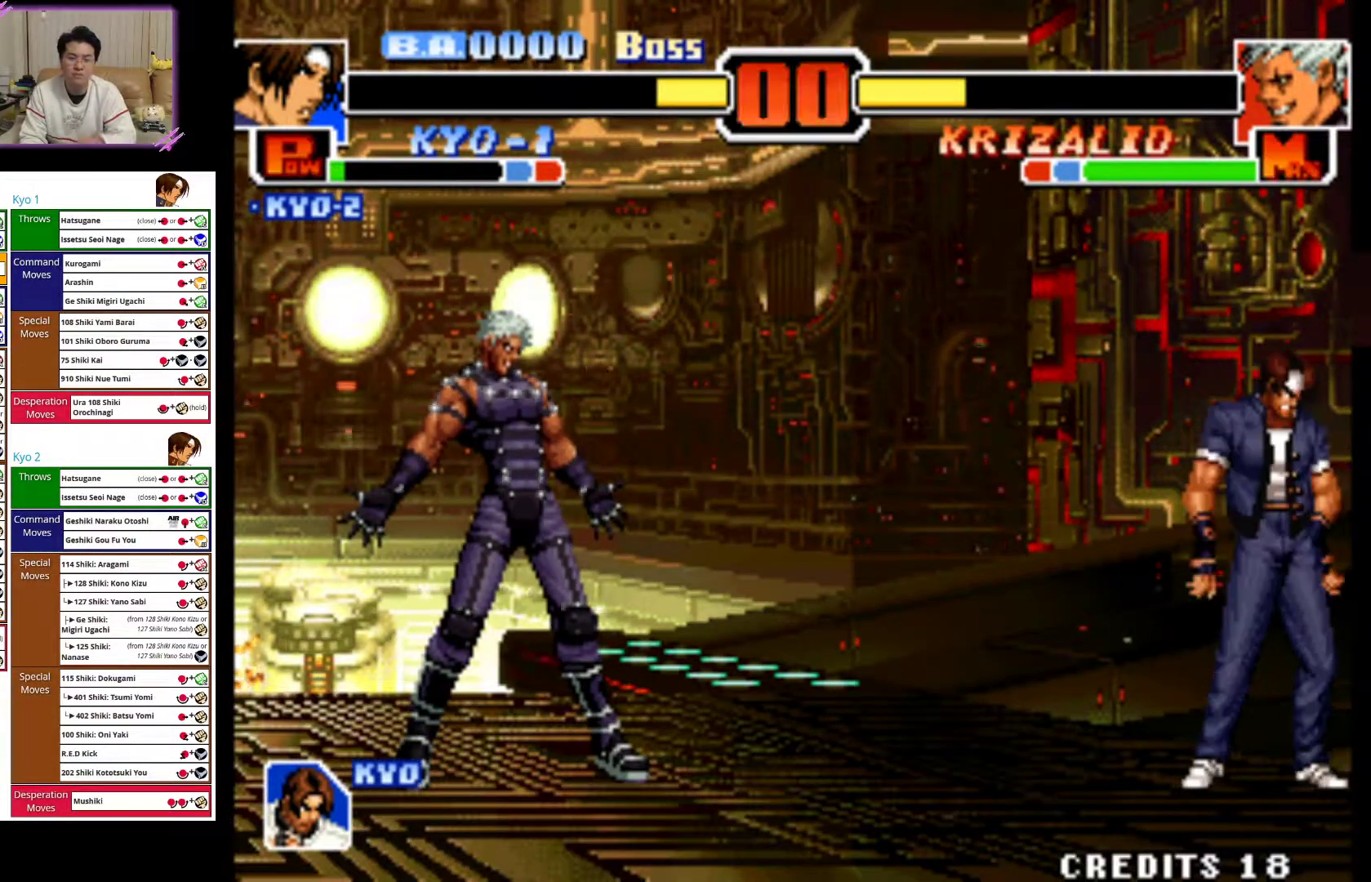
{"dt_ms": 500, "buttons": [], "left_stick": "center", "events": []}
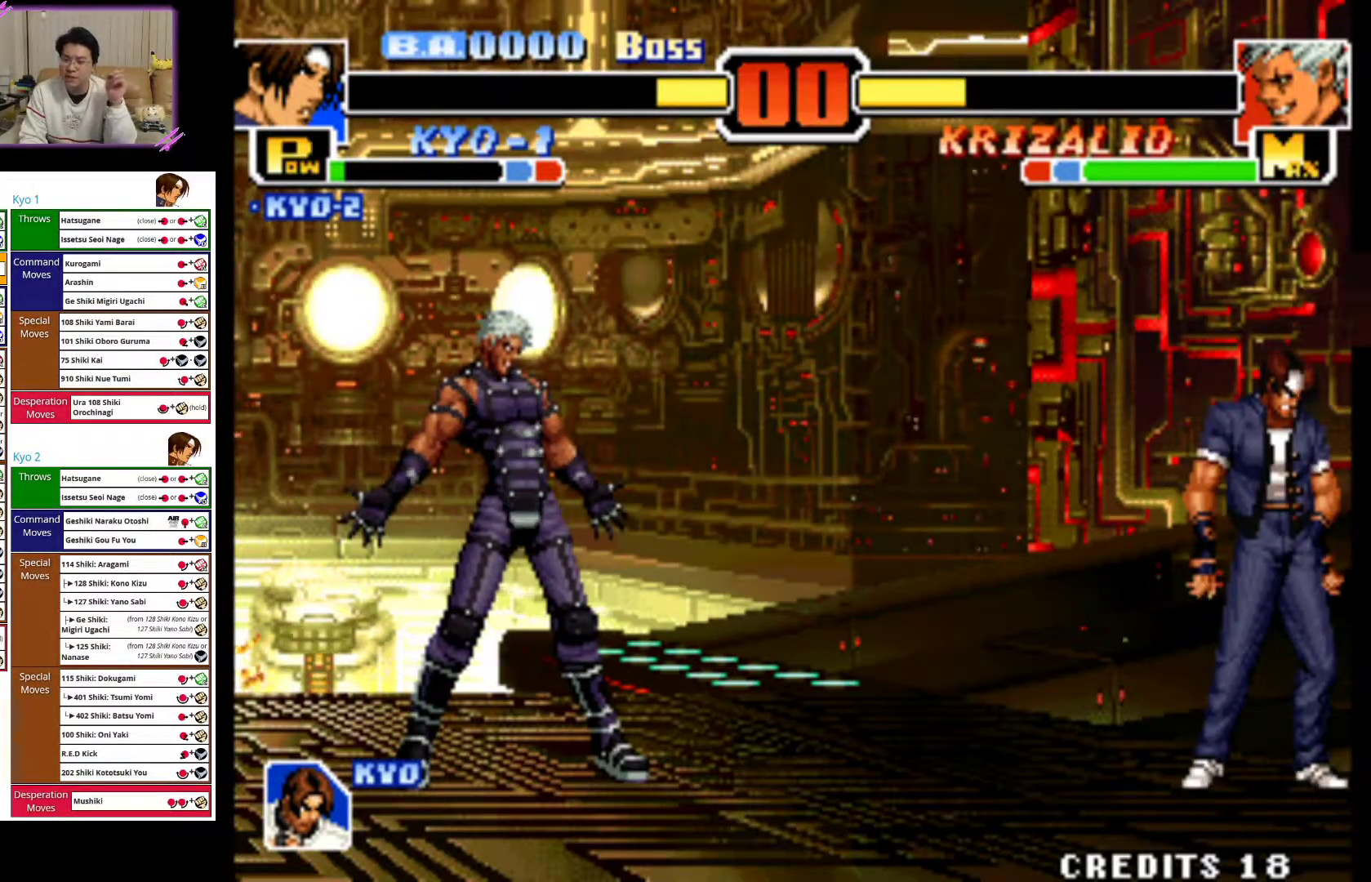
{"dt_ms": 500, "buttons": [], "left_stick": "center", "events": []}
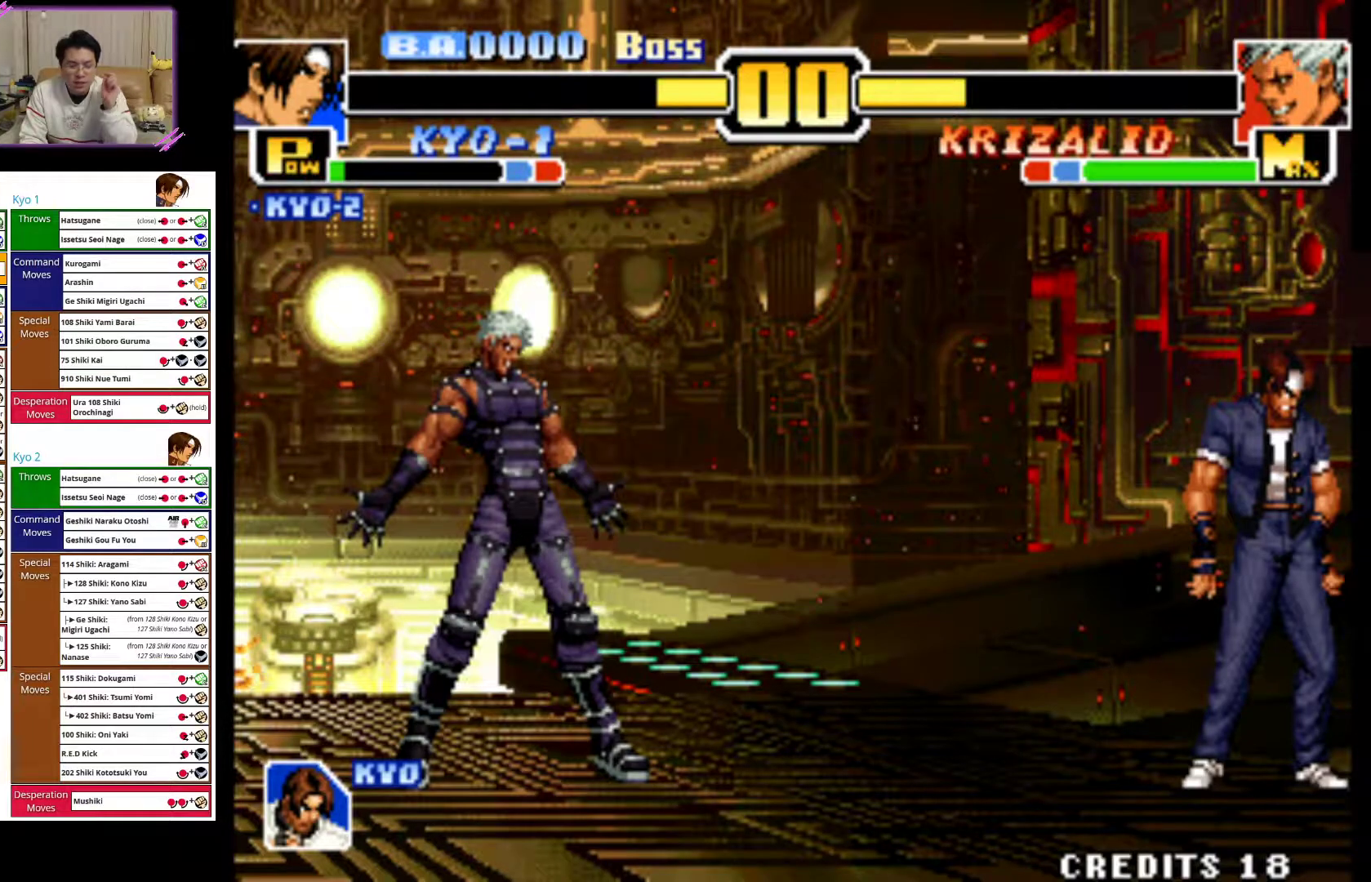
{"dt_ms": 500, "buttons": [], "left_stick": "center", "events": []}
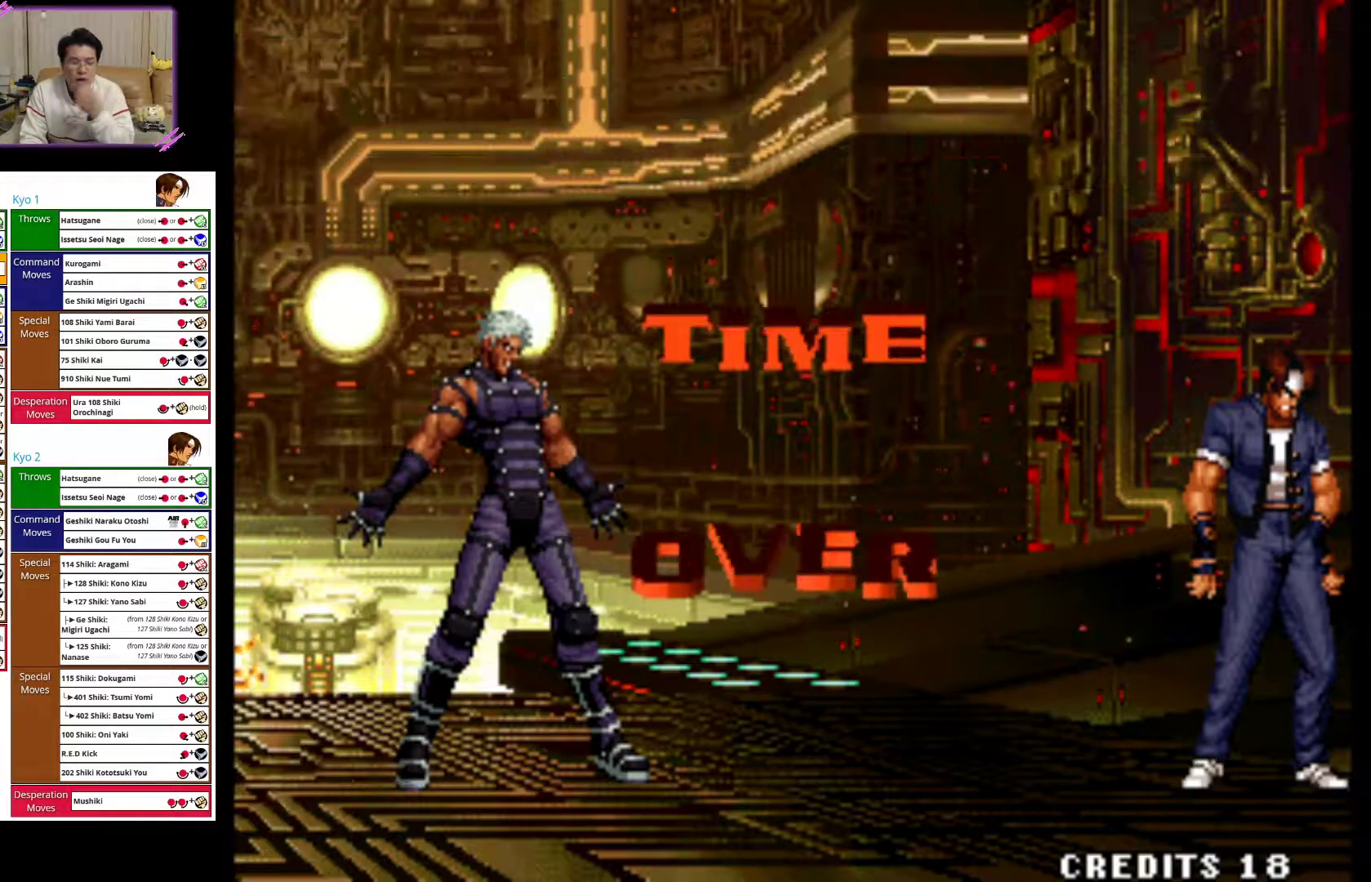
{"dt_ms": 500, "buttons": [], "left_stick": "center", "events": []}
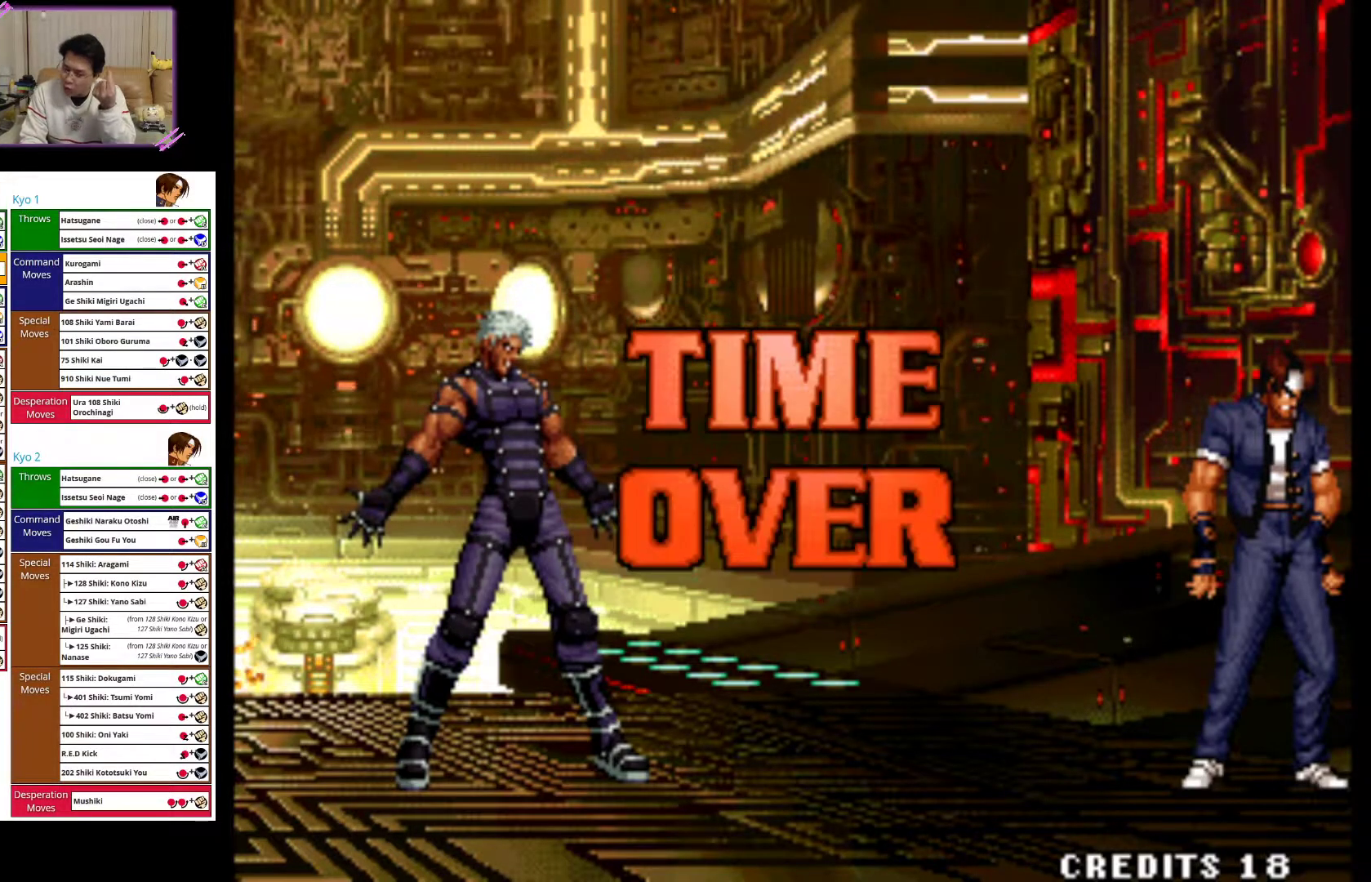
{"dt_ms": 500, "buttons": [], "left_stick": "center", "events": []}
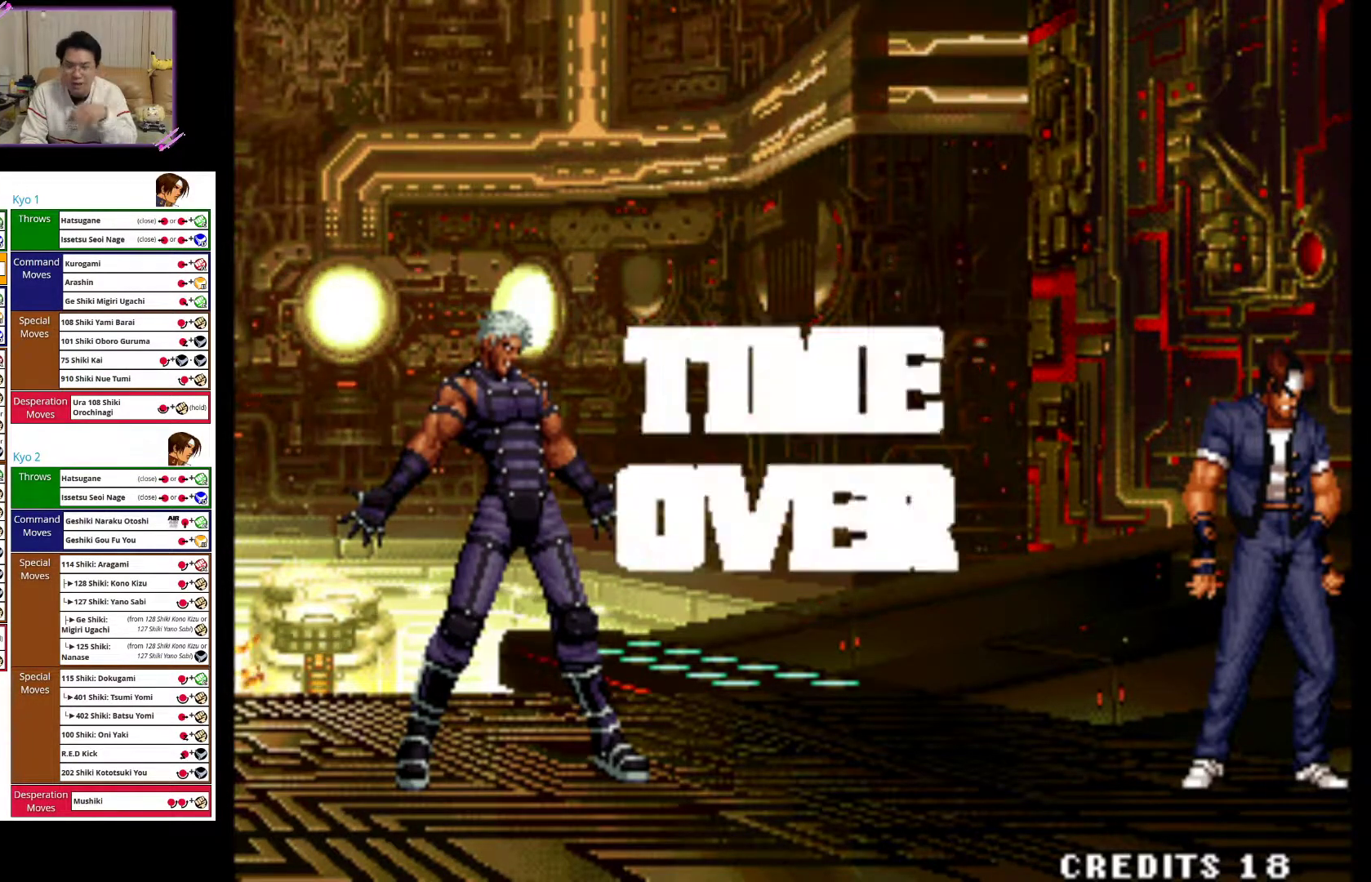
{"dt_ms": 500, "buttons": [], "left_stick": "center", "events": []}
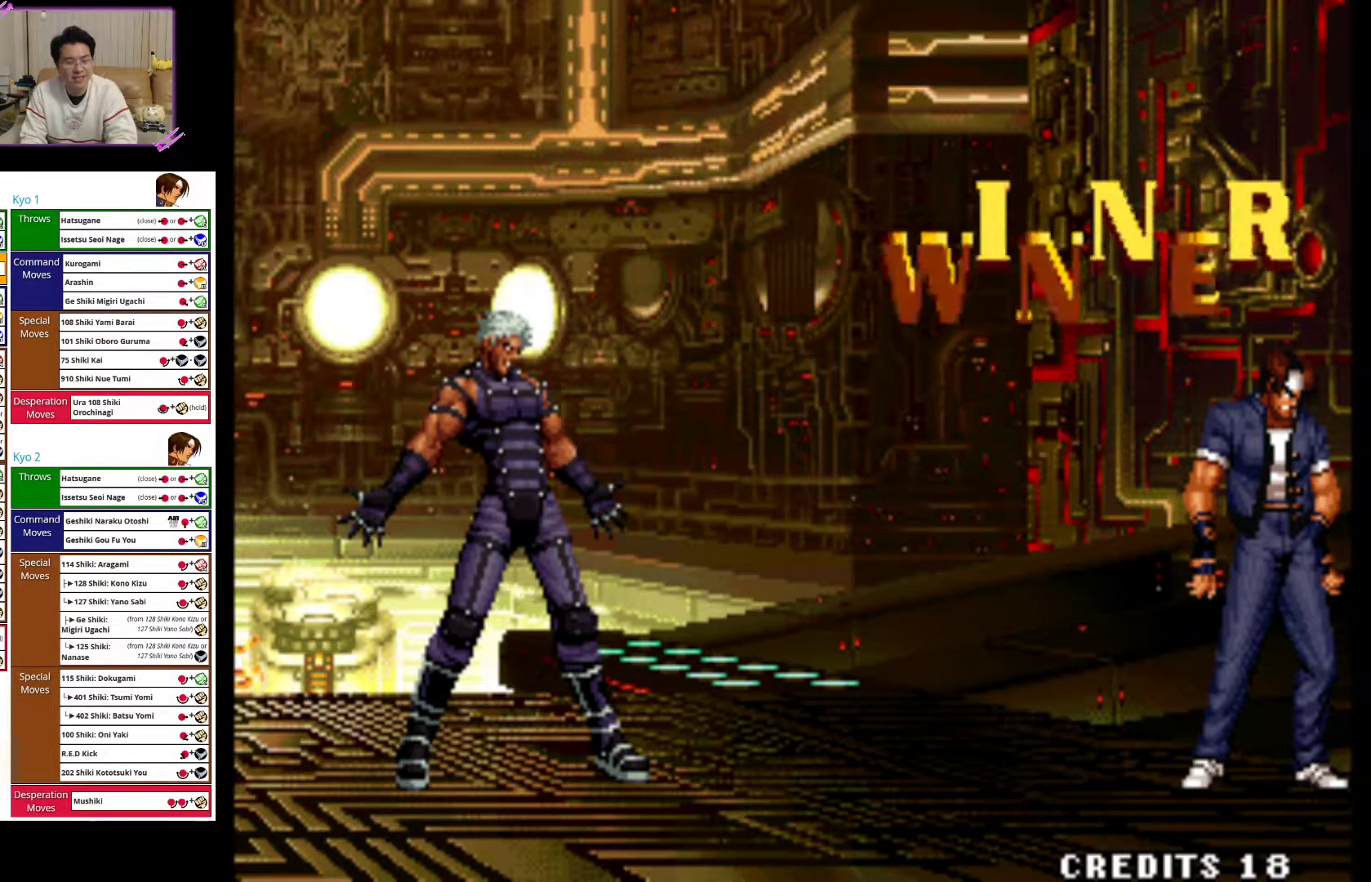
{"dt_ms": 500, "buttons": [], "left_stick": "center", "events": [[33, "SQUARE", "down"], [233, "SQUARE", "up"]]}
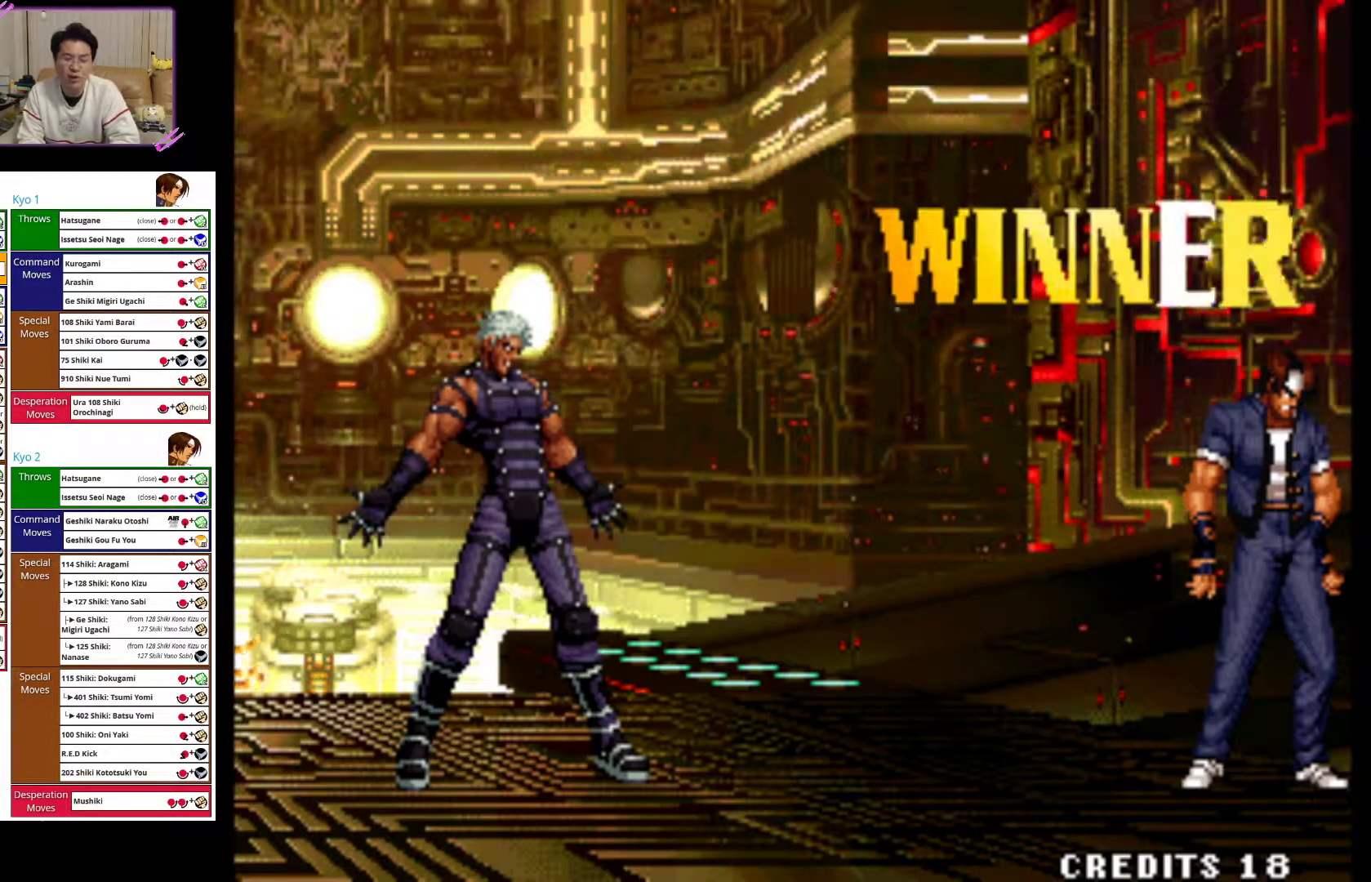
{"dt_ms": 500, "buttons": [], "left_stick": "center", "events": []}
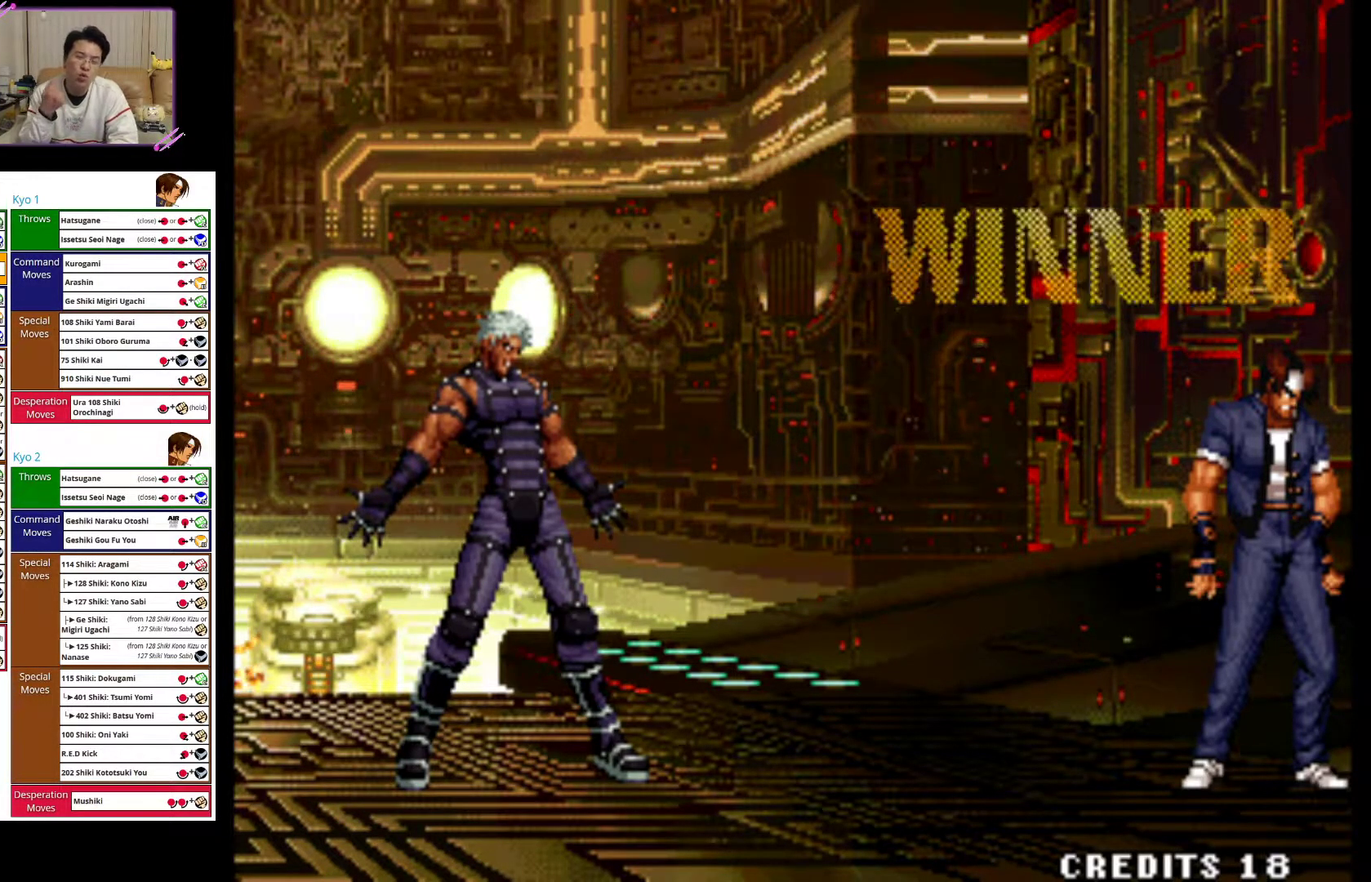
{"dt_ms": 500, "buttons": [], "left_stick": "center", "events": []}
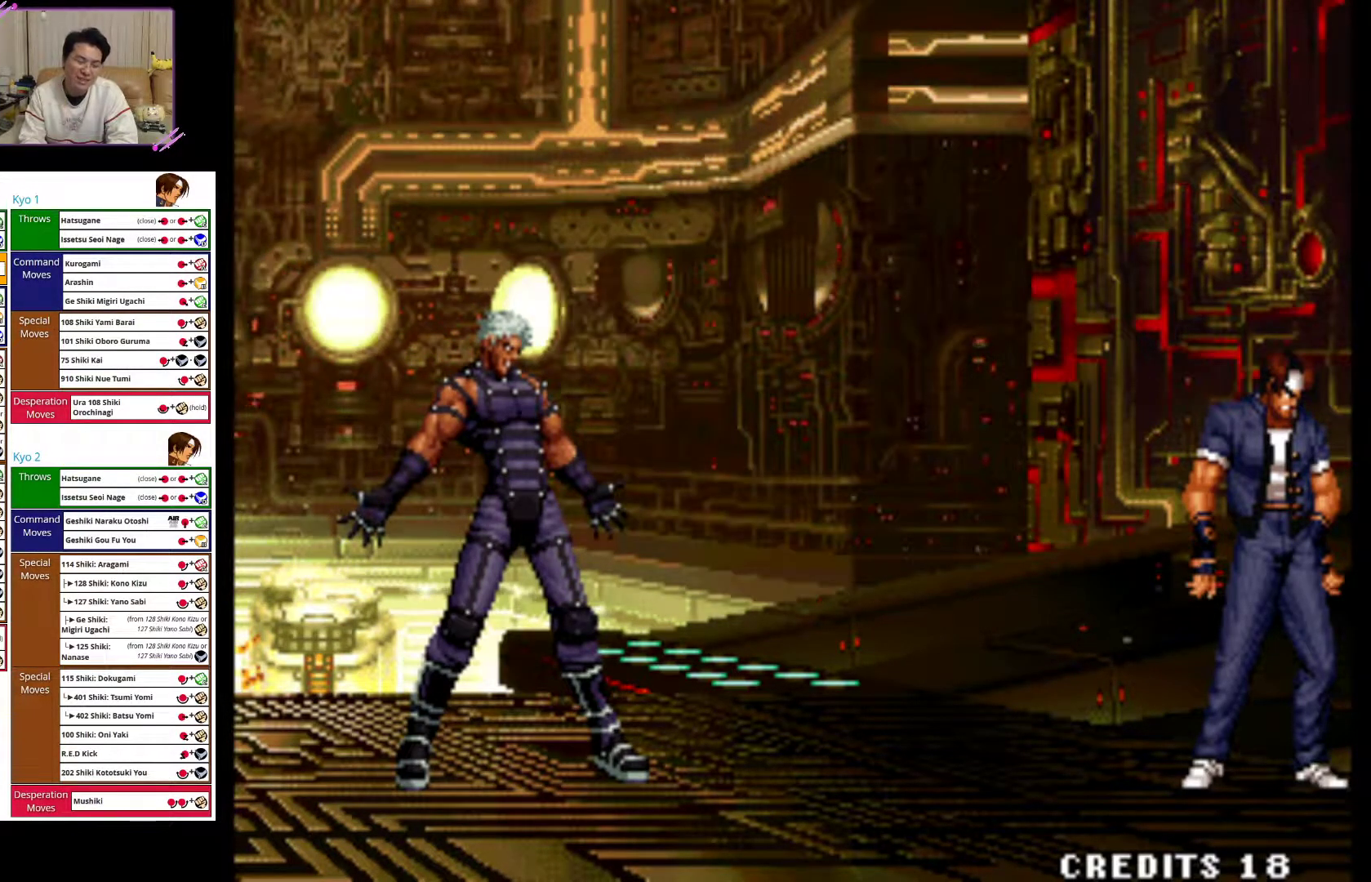
{"dt_ms": 500, "buttons": [], "left_stick": "center", "events": []}